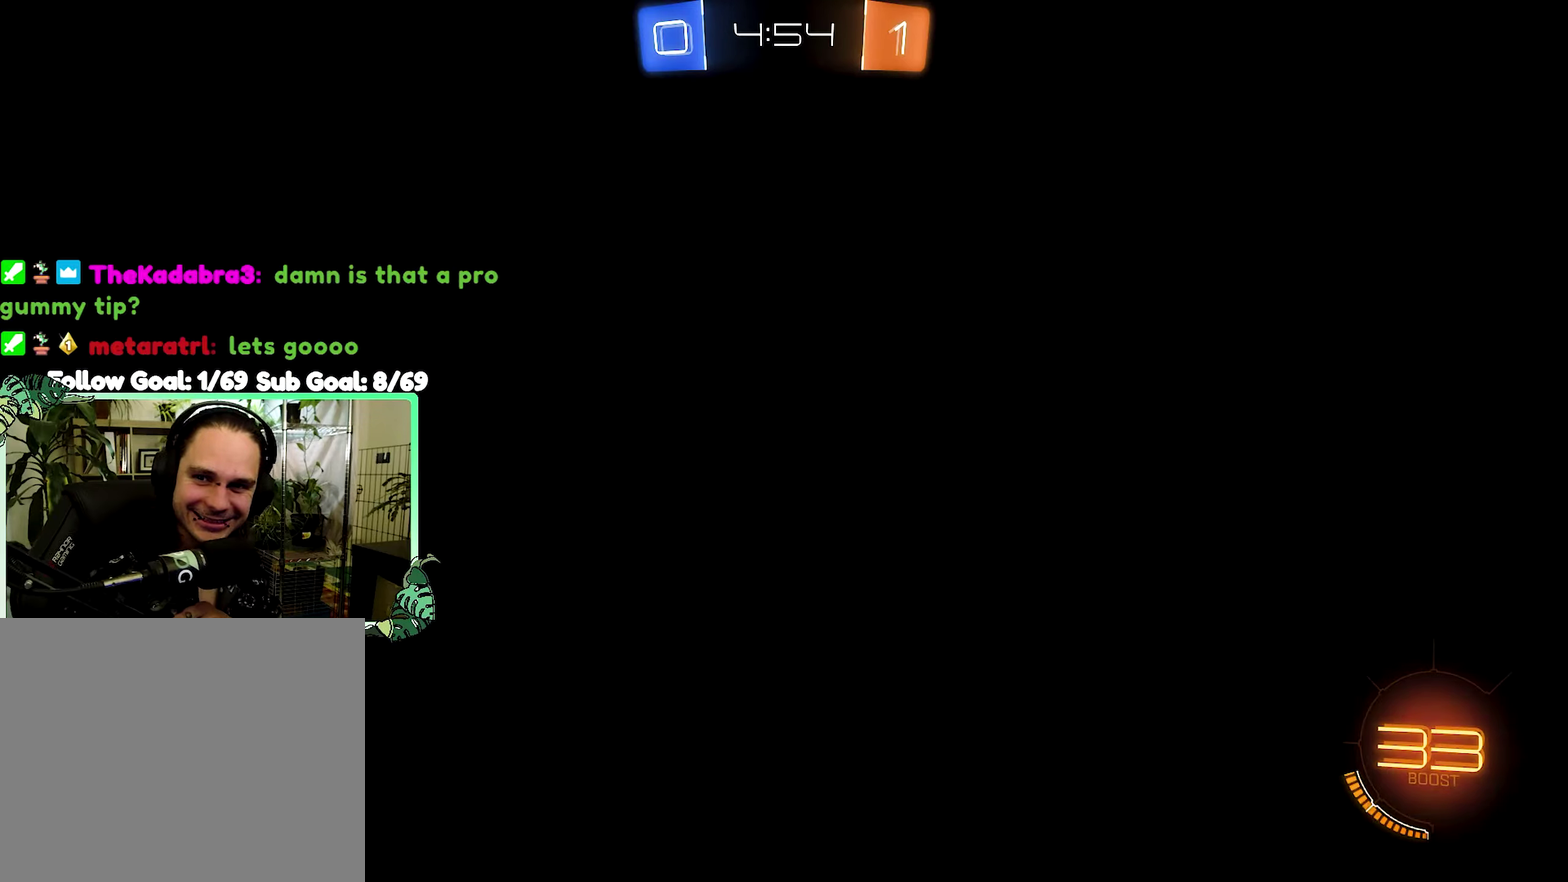
Gameplay with a controller (Xbox layout); each line is a JSON object with the inputs held at the frame after it. "events" lists button and stick changes between this image and that frame as [ms after this image, input, new state], when the widget could be followed in between.
{"buttons": [], "left_stick": "center", "right_stick": "center", "events": []}
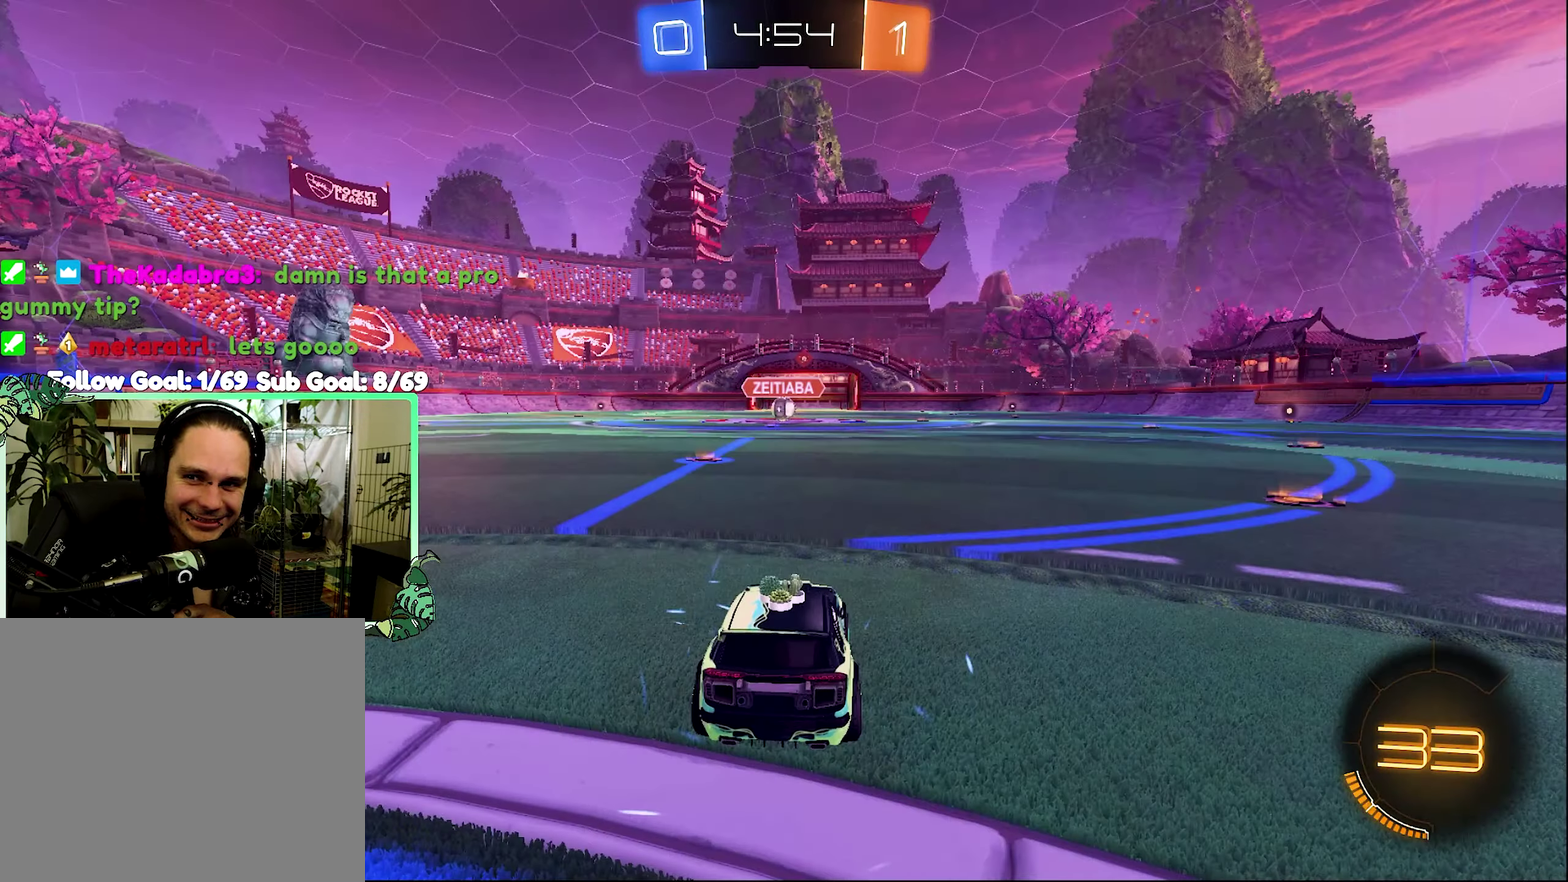
{"buttons": [], "left_stick": "center", "right_stick": "center", "events": []}
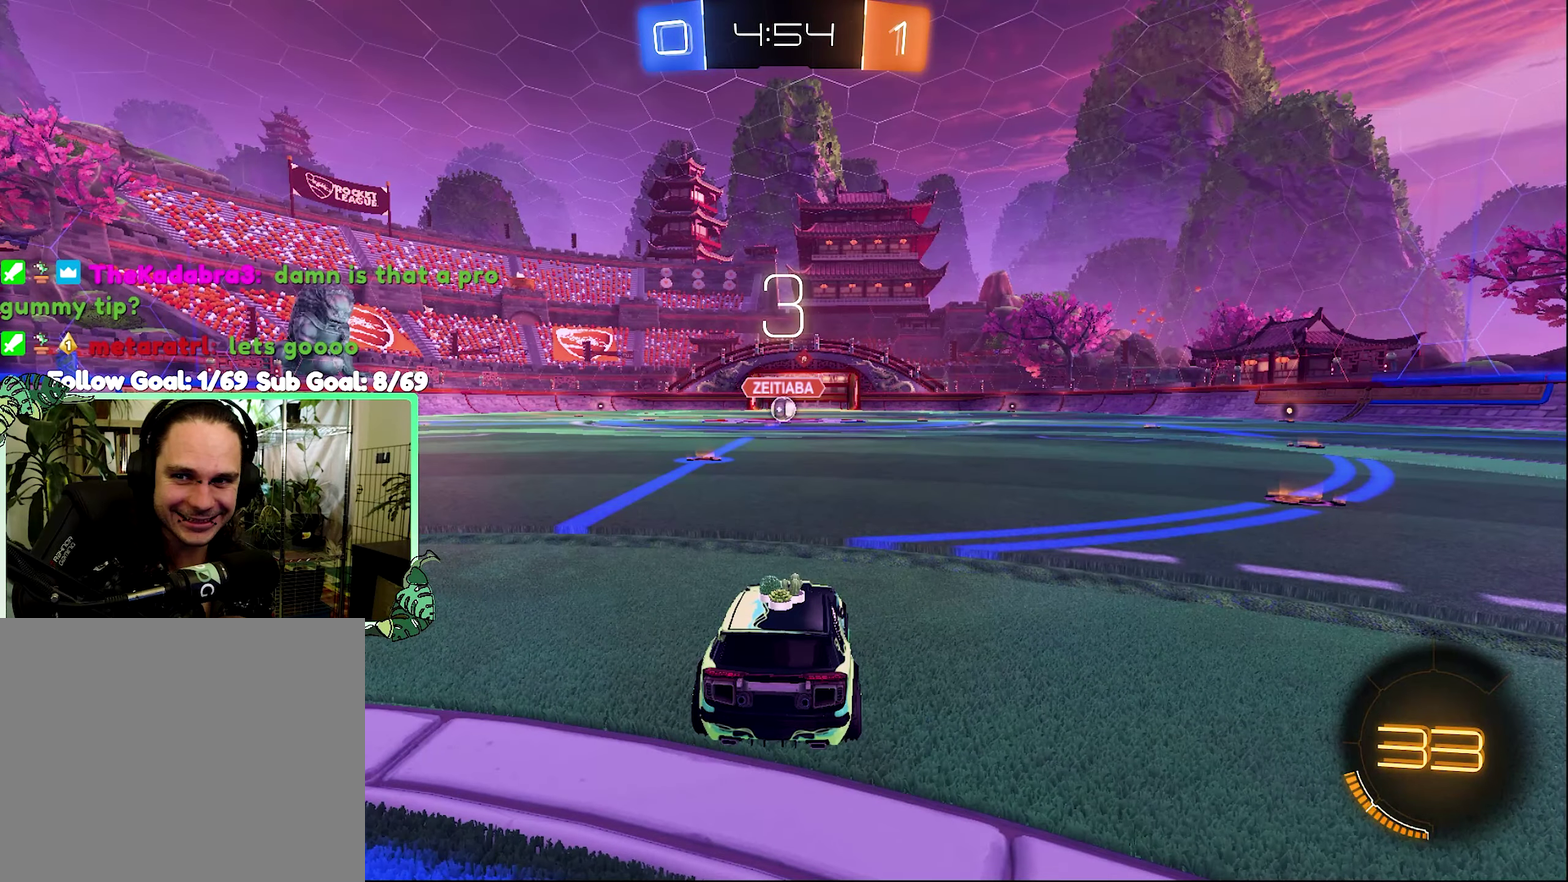
{"buttons": [], "left_stick": "center", "right_stick": "center", "events": [[200, "Y", "down"], [333, "Y", "up"], [400, "Y", "down"], [500, "Y", "up"]]}
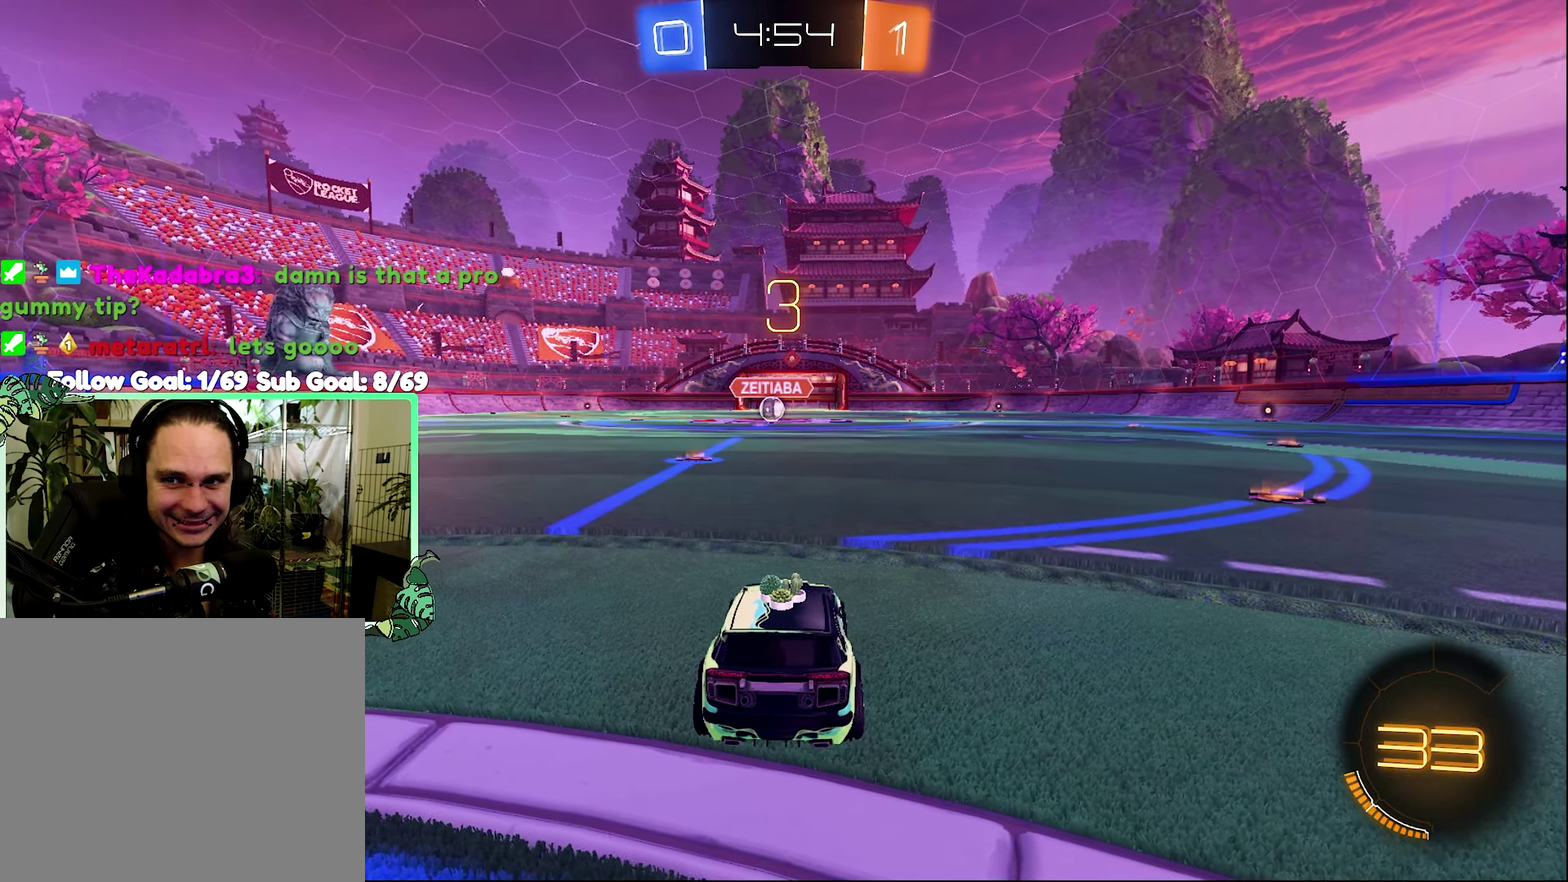
{"buttons": ["Y"], "left_stick": "center", "right_stick": "center", "events": [[433, "Y", "down"]]}
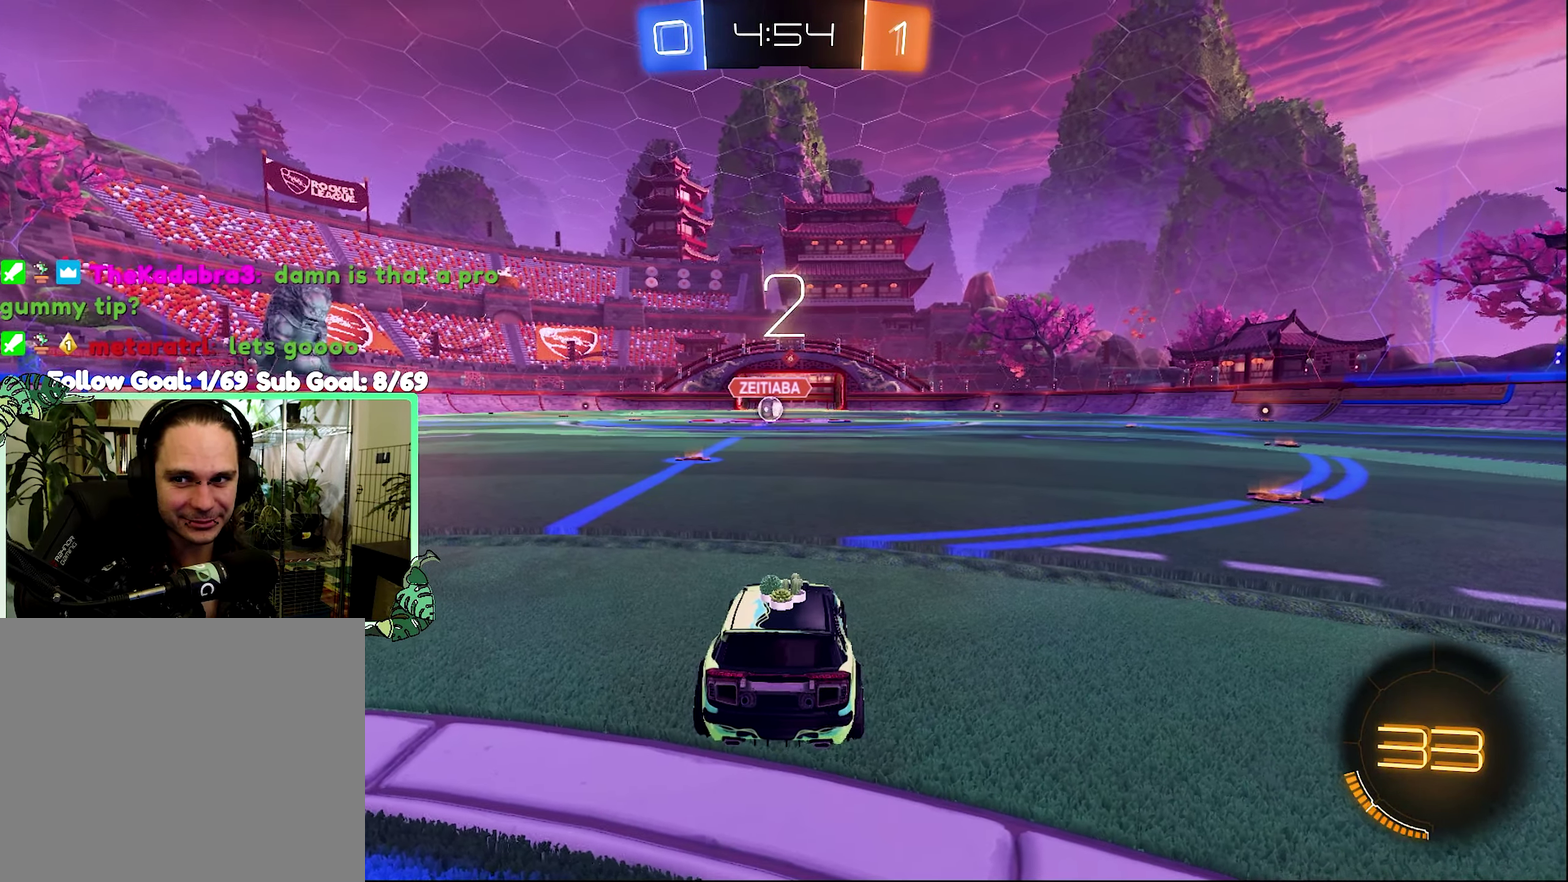
{"buttons": [], "left_stick": "center", "right_stick": "center", "events": [[67, "Y", "up"], [400, "Y", "down"], [500, "Y", "up"]]}
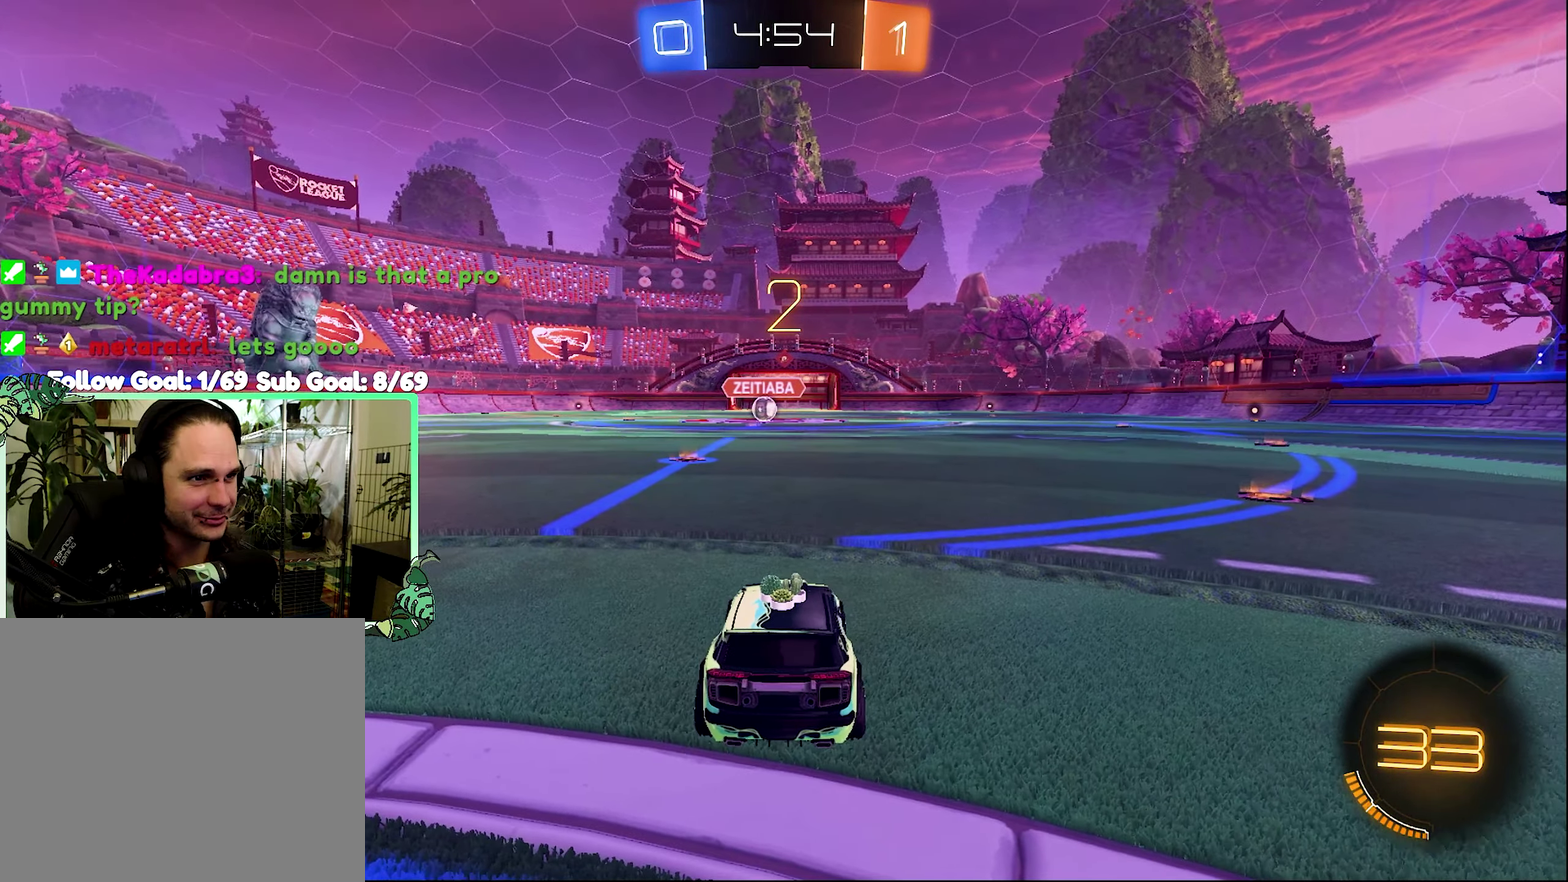
{"buttons": ["R2"], "left_stick": "up-left", "right_stick": "center", "events": [[200, "R2", "down"], [500, "left_stick", "up-left"]]}
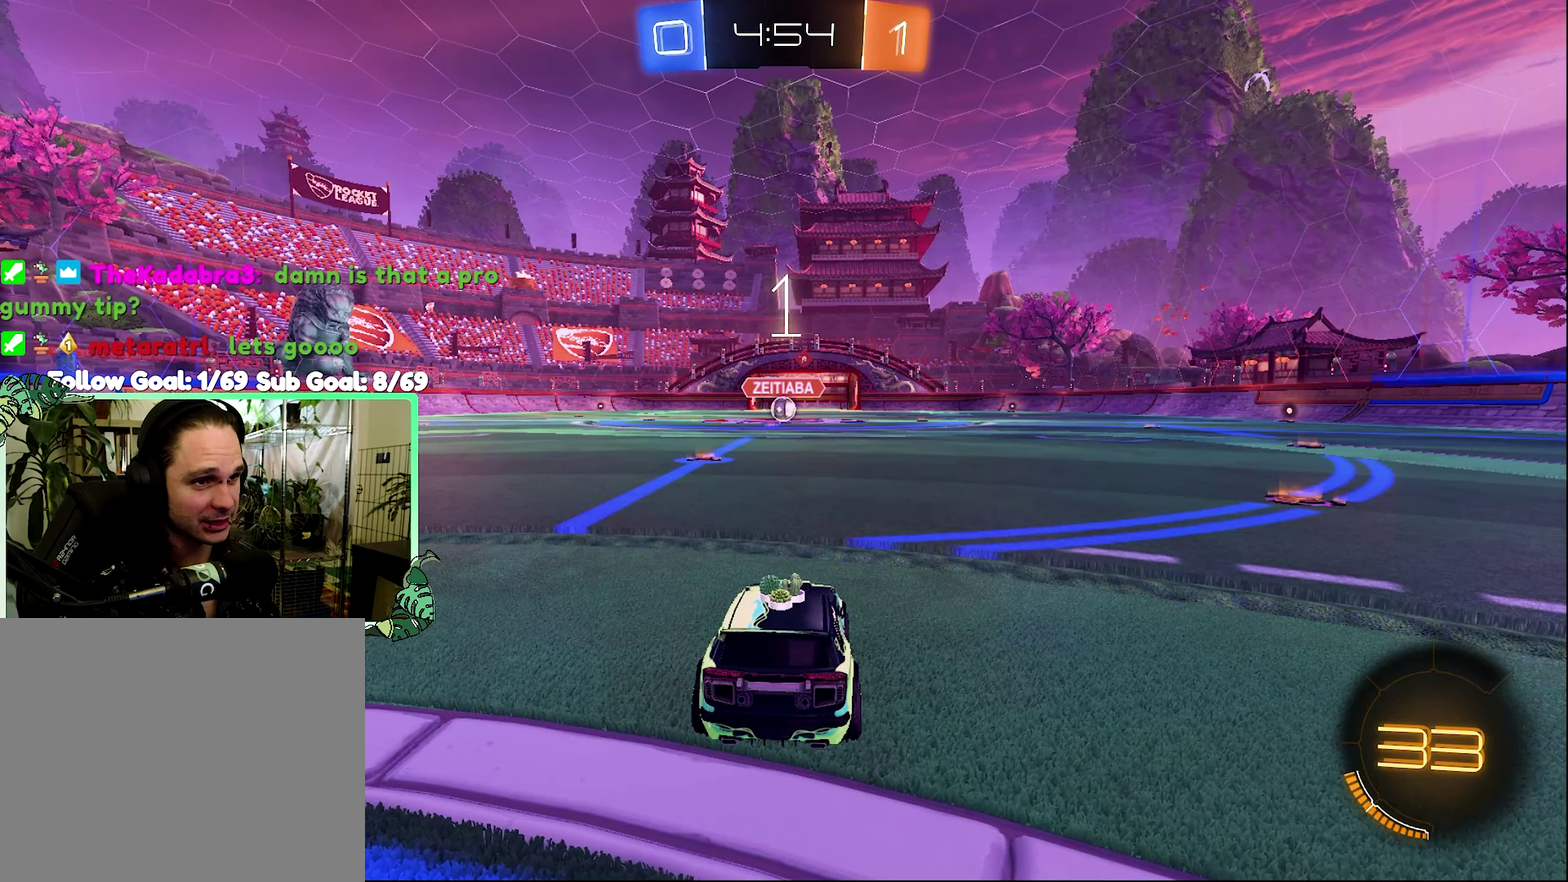
{"buttons": ["R2"], "left_stick": "center", "right_stick": "center", "events": [[167, "left_stick", "center"]]}
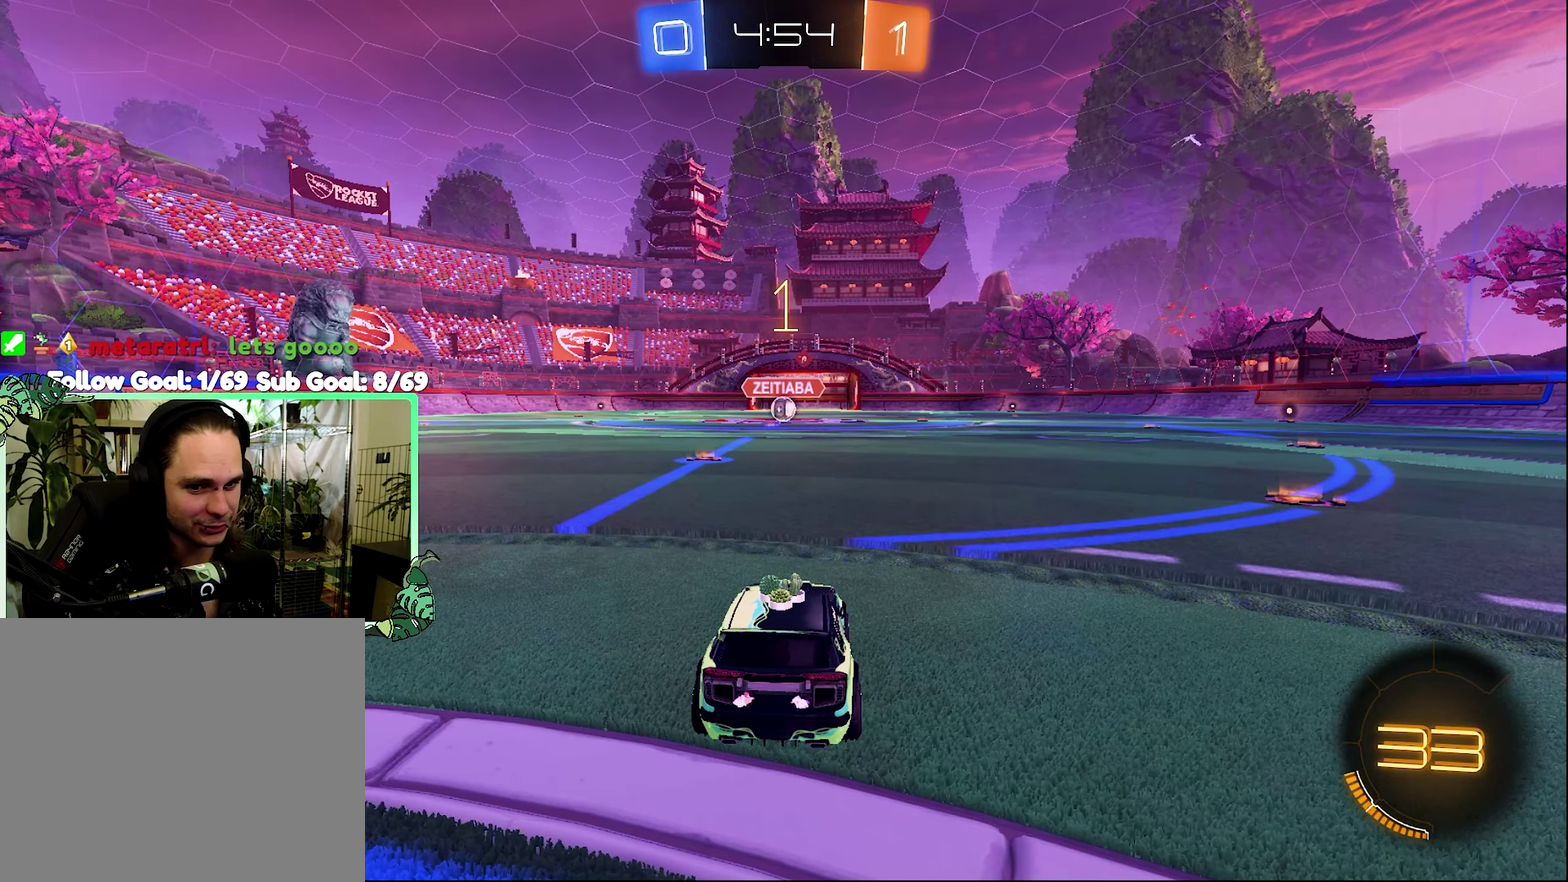
{"buttons": ["B", "R2"], "left_stick": "center", "right_stick": "center", "events": [[67, "B", "down"], [333, "left_stick", "up-left"], [467, "left_stick", "center"]]}
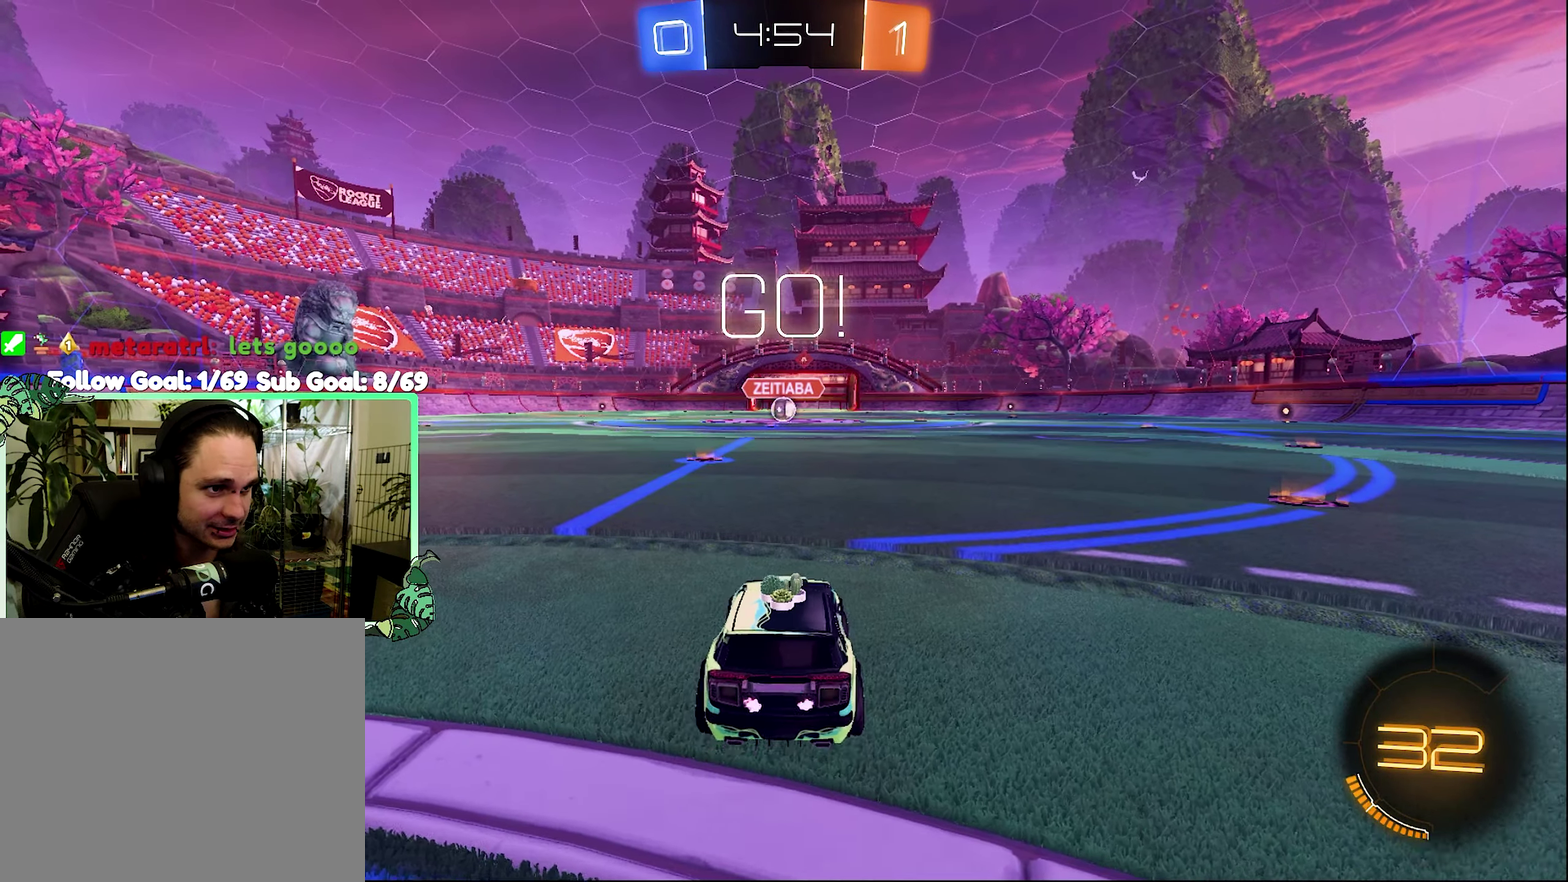
{"buttons": ["L1", "R2"], "left_stick": "up", "right_stick": "center", "events": [[333, "left_stick", "right"], [400, "L1", "down"], [433, "A", "down"], [433, "left_stick", "up-right"], [500, "A", "up"], [500, "B", "up"], [500, "left_stick", "up"]]}
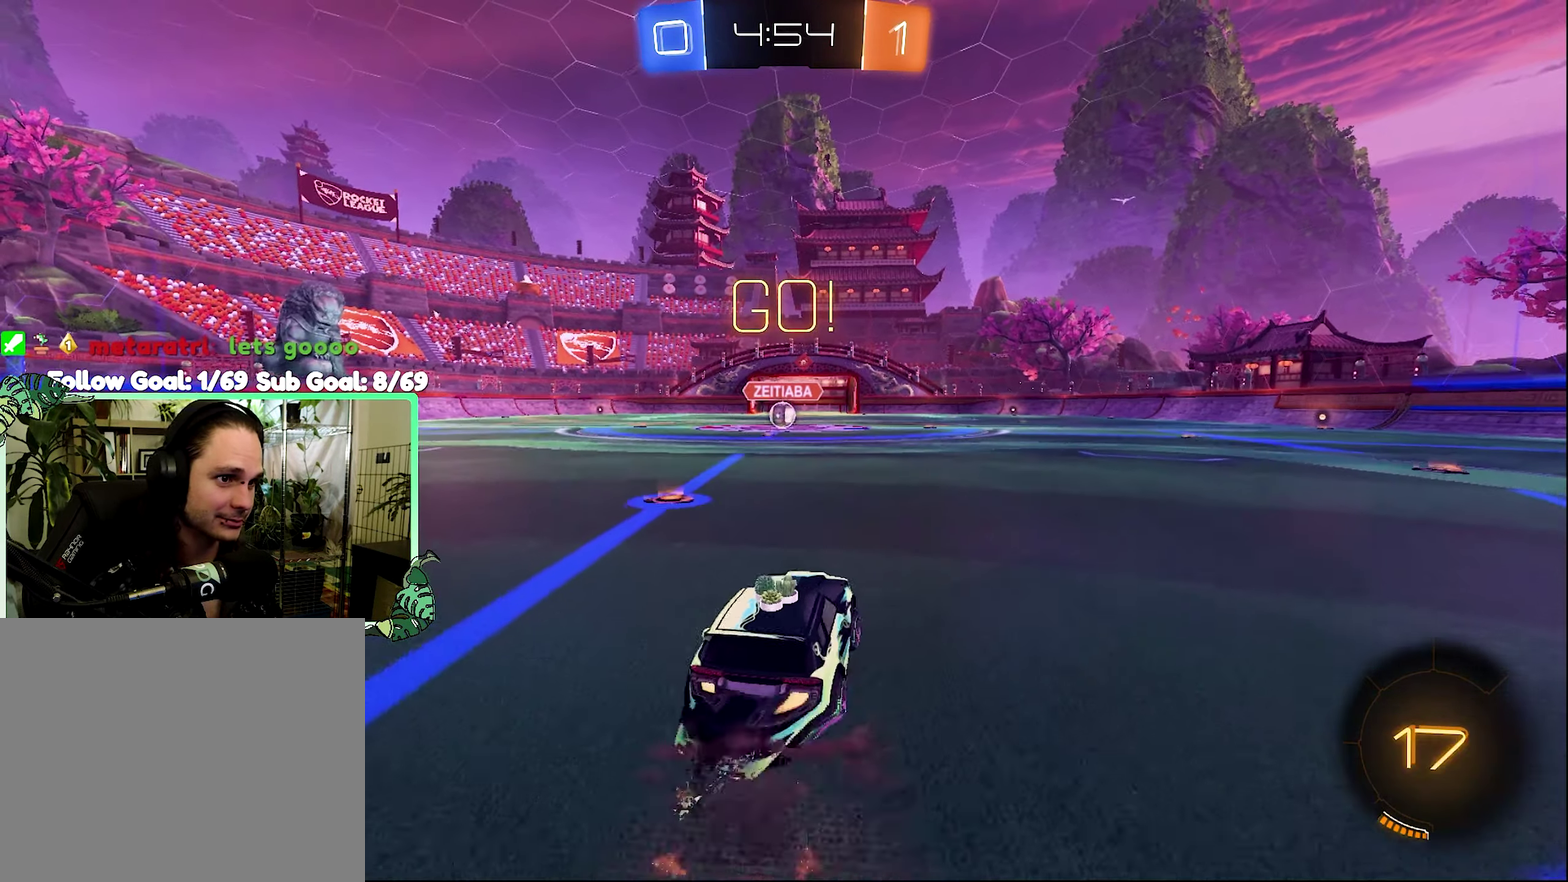
{"buttons": ["L1", "R2"], "left_stick": "down-left", "right_stick": "center", "events": [[67, "A", "down"], [100, "B", "down"], [133, "L1", "up"], [133, "left_stick", "down-right"], [200, "A", "up"], [200, "left_stick", "down"], [300, "left_stick", "down-left"], [334, "L1", "down"], [400, "B", "up"]]}
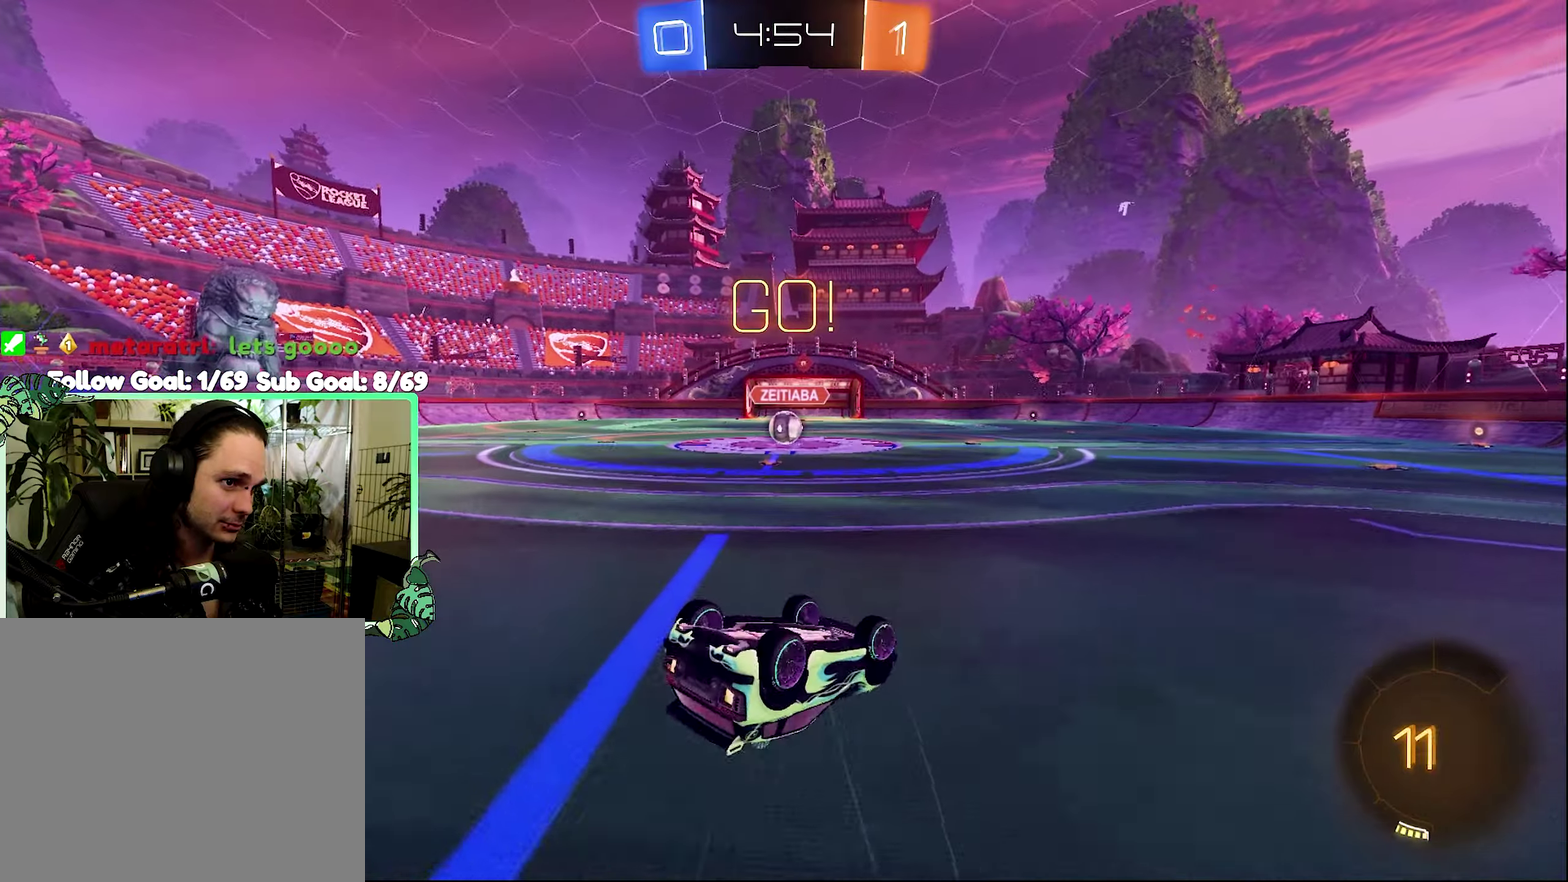
{"buttons": ["B", "R2"], "left_stick": "center", "right_stick": "center", "events": [[267, "B", "down"], [367, "left_stick", "center"], [400, "L1", "up"]]}
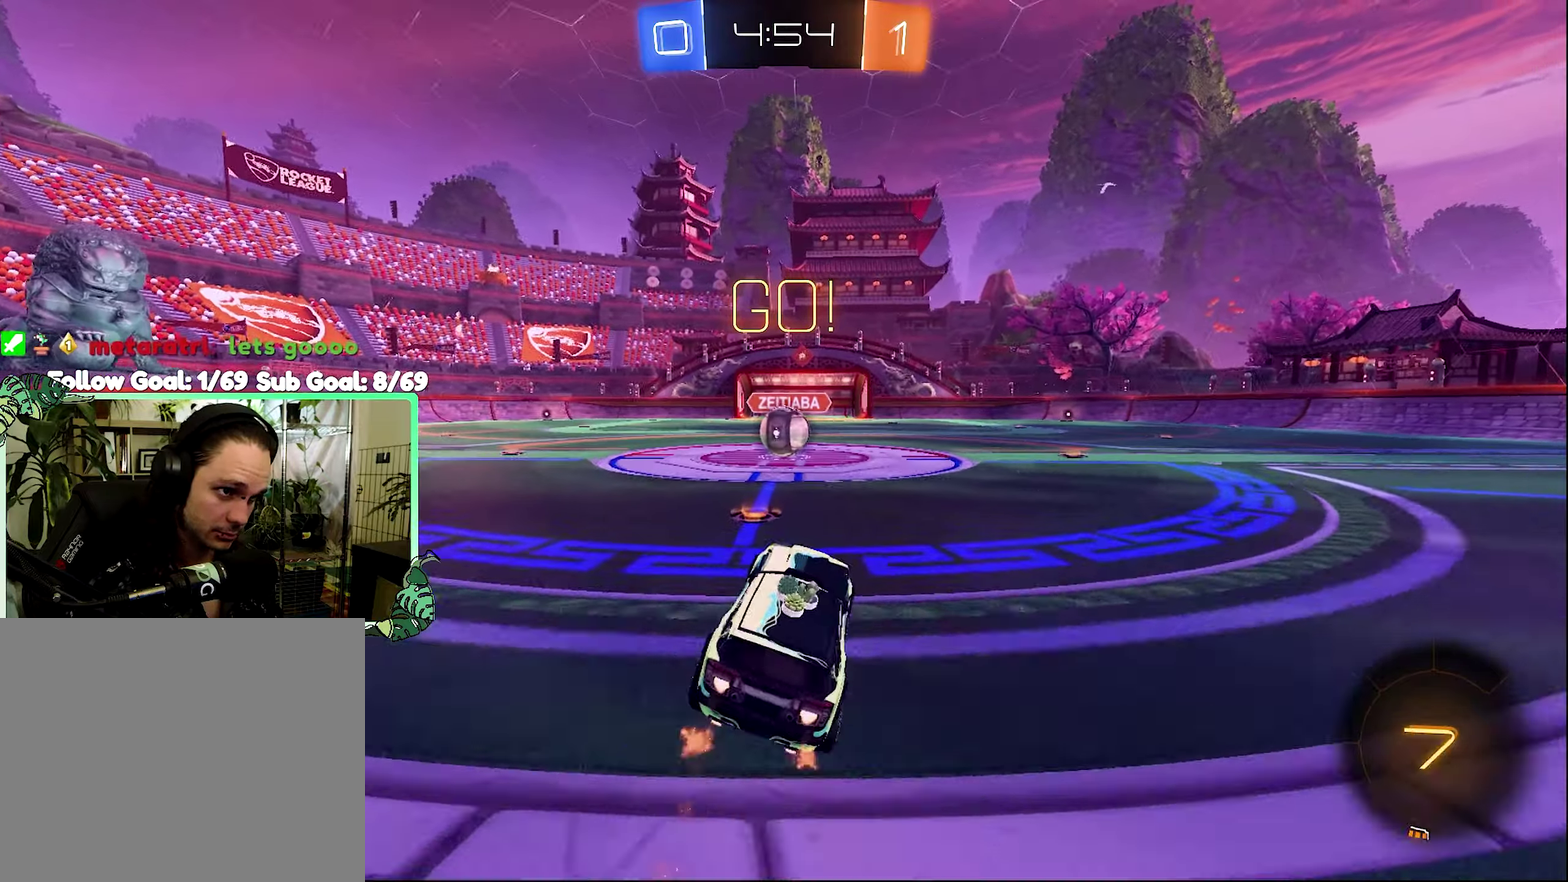
{"buttons": ["L1", "R2"], "left_stick": "center", "right_stick": "center", "events": [[100, "B", "up"], [400, "A", "down"], [500, "A", "up"], [500, "L1", "down"]]}
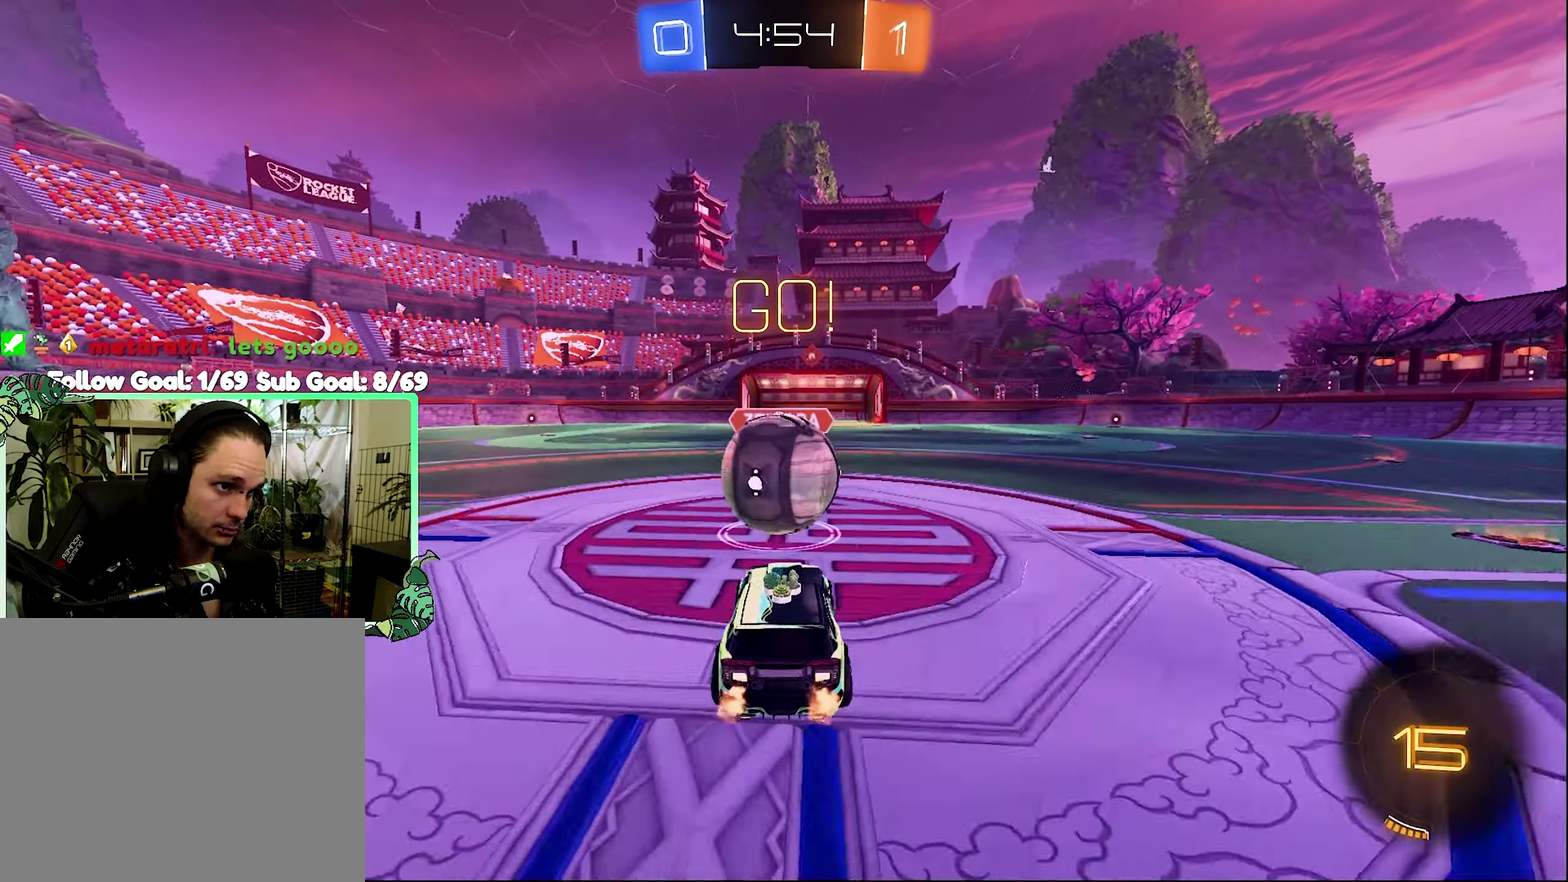
{"buttons": ["L1", "R2"], "left_stick": "down", "right_stick": "center"}
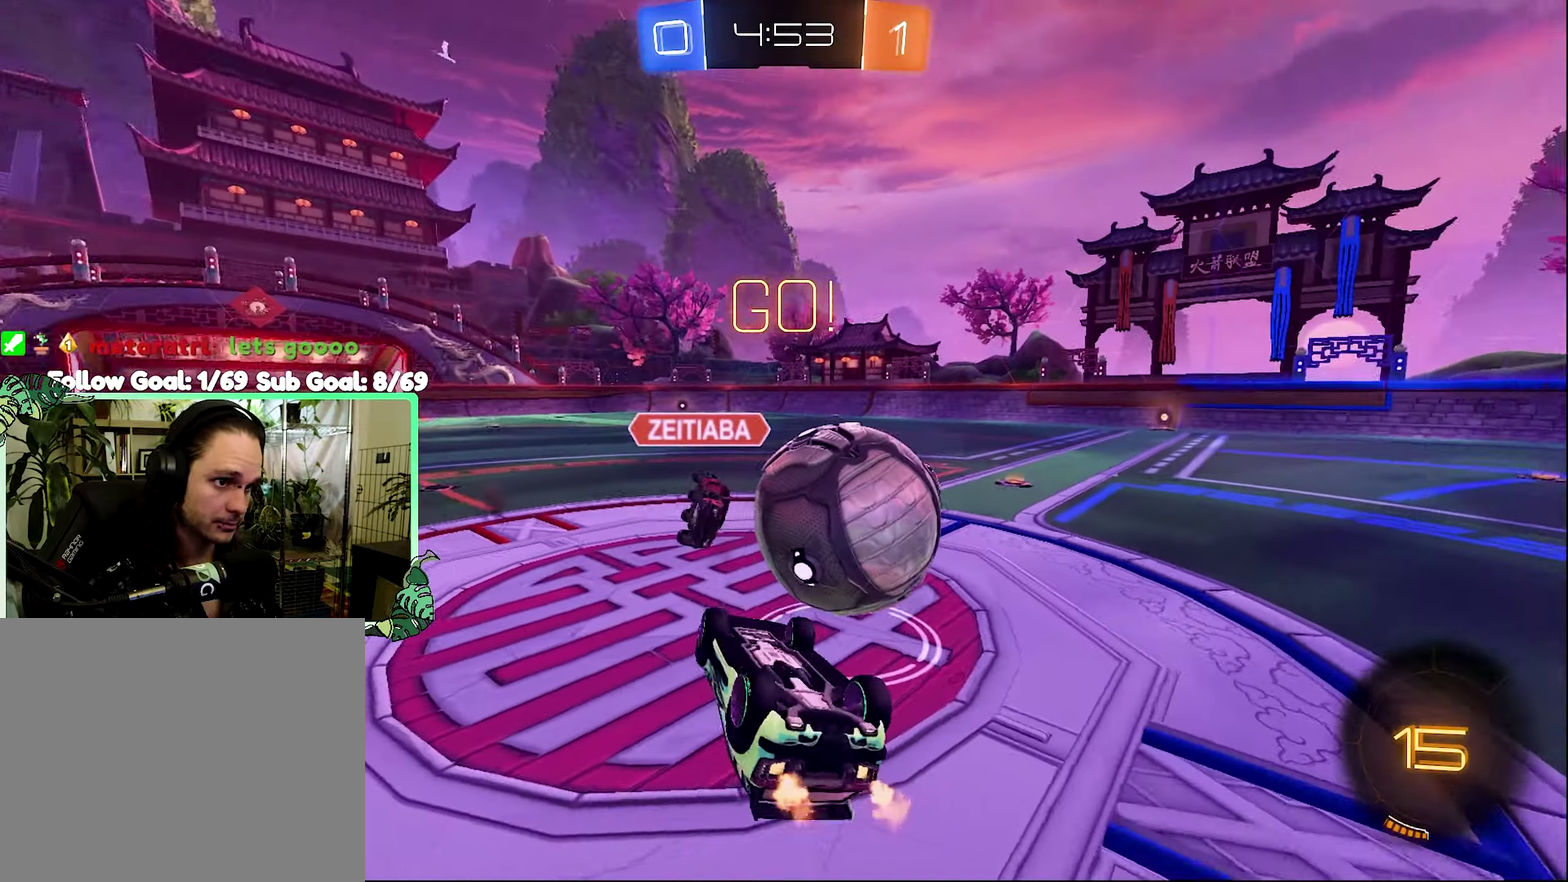
{"buttons": ["R2"], "left_stick": "left", "right_stick": "center"}
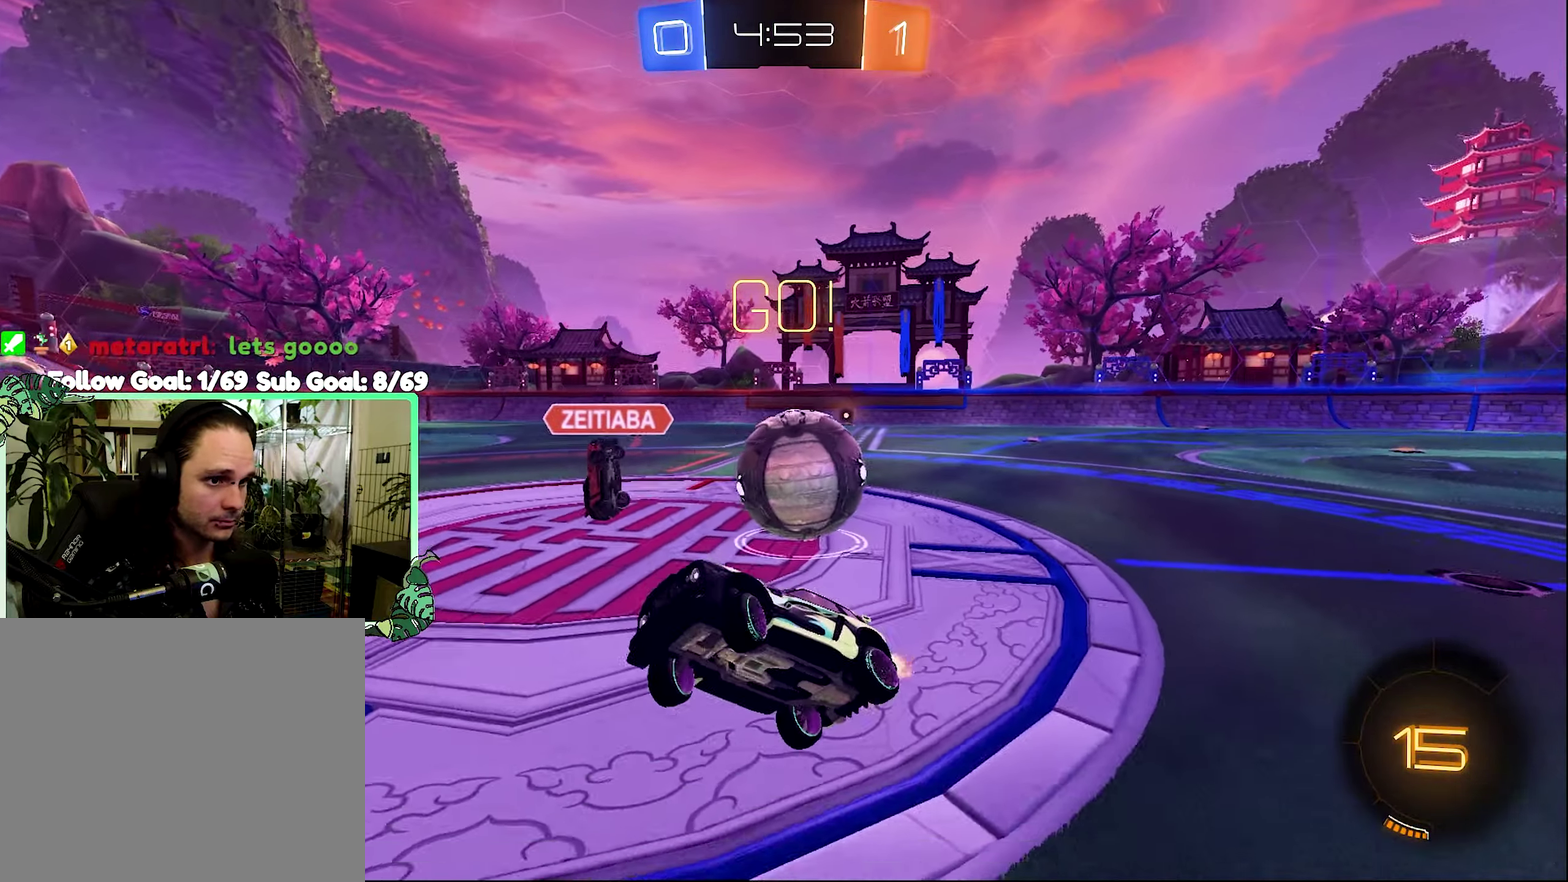
{"buttons": ["R2"], "left_stick": "left", "right_stick": "center", "events": [[167, "L1", "down"], [300, "L1", "up"]]}
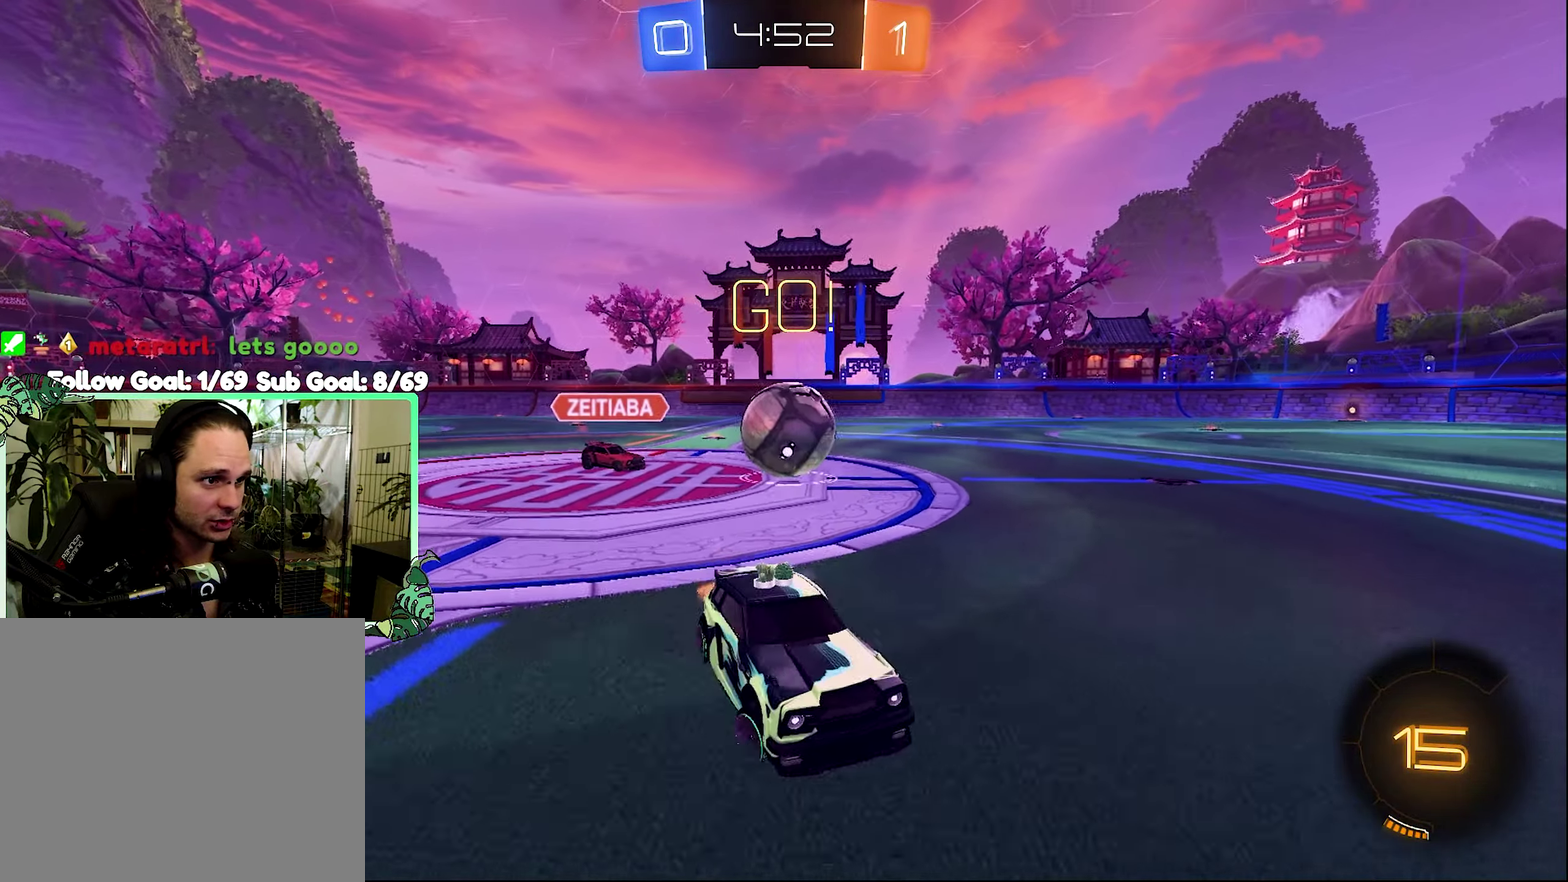
{"buttons": ["B", "R2"], "left_stick": "left", "right_stick": "center", "events": [[434, "B", "down"]]}
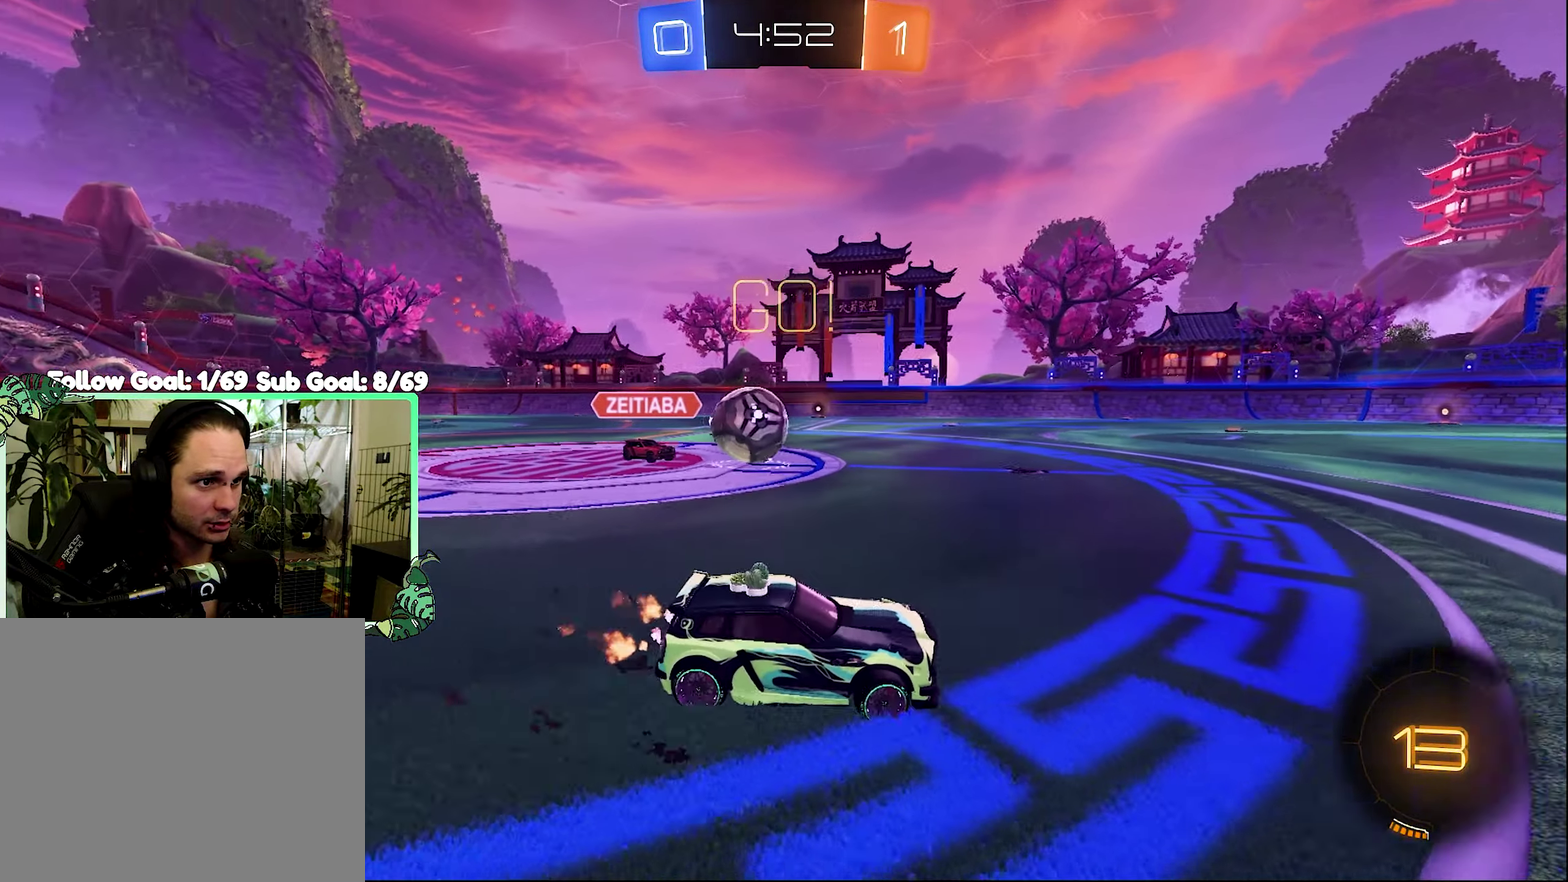
{"buttons": ["R2"], "left_stick": "left", "right_stick": "center", "events": [[200, "left_stick", "center"], [334, "left_stick", "left"], [400, "B", "up"]]}
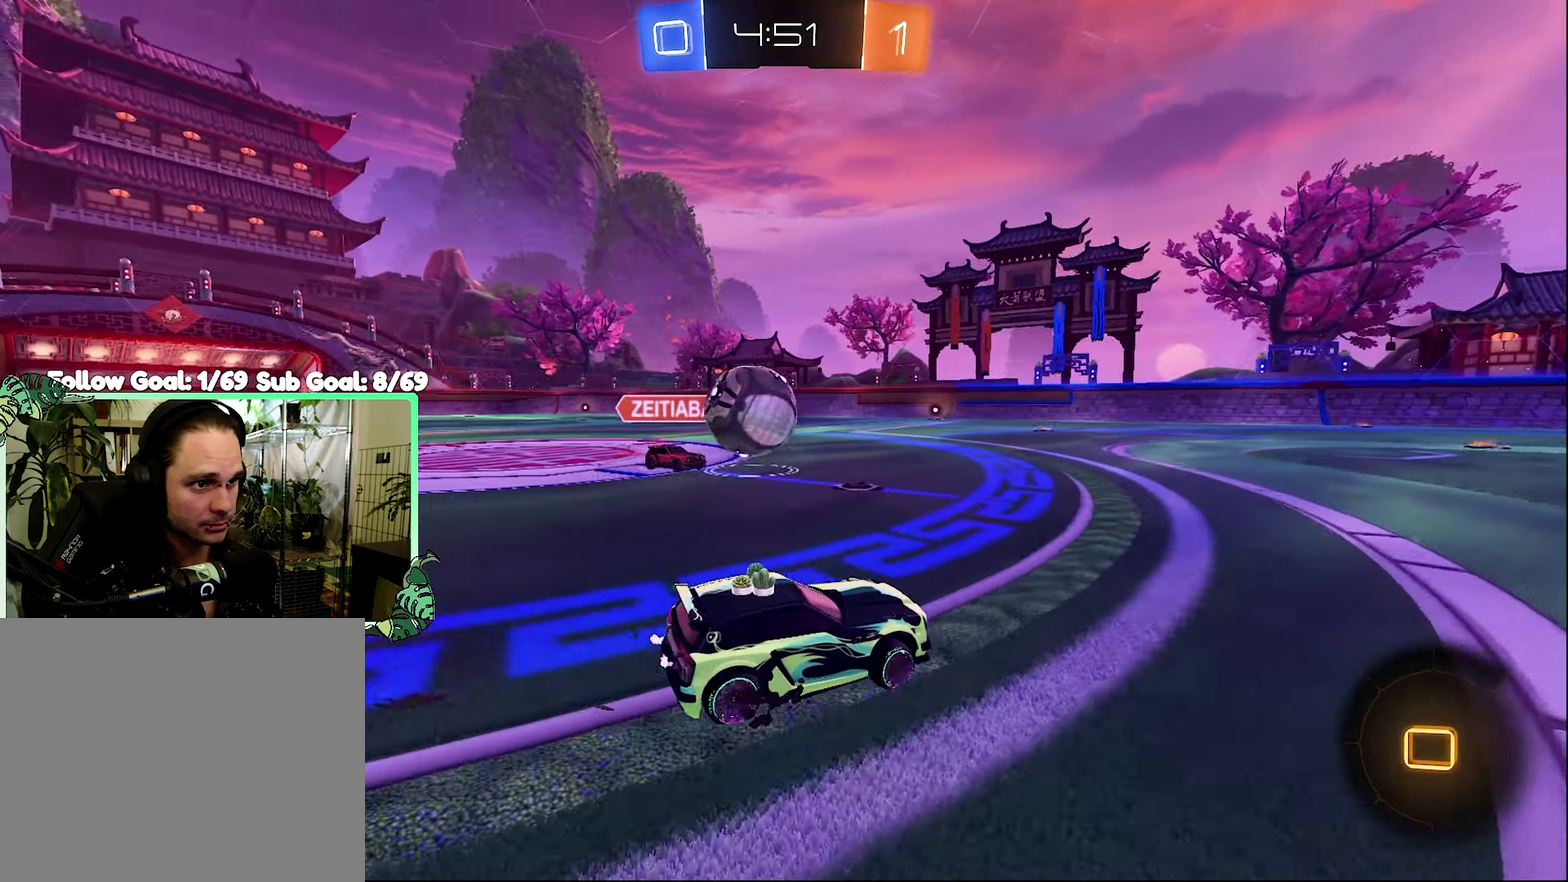
{"buttons": ["L1", "R2"], "left_stick": "up", "right_stick": "center"}
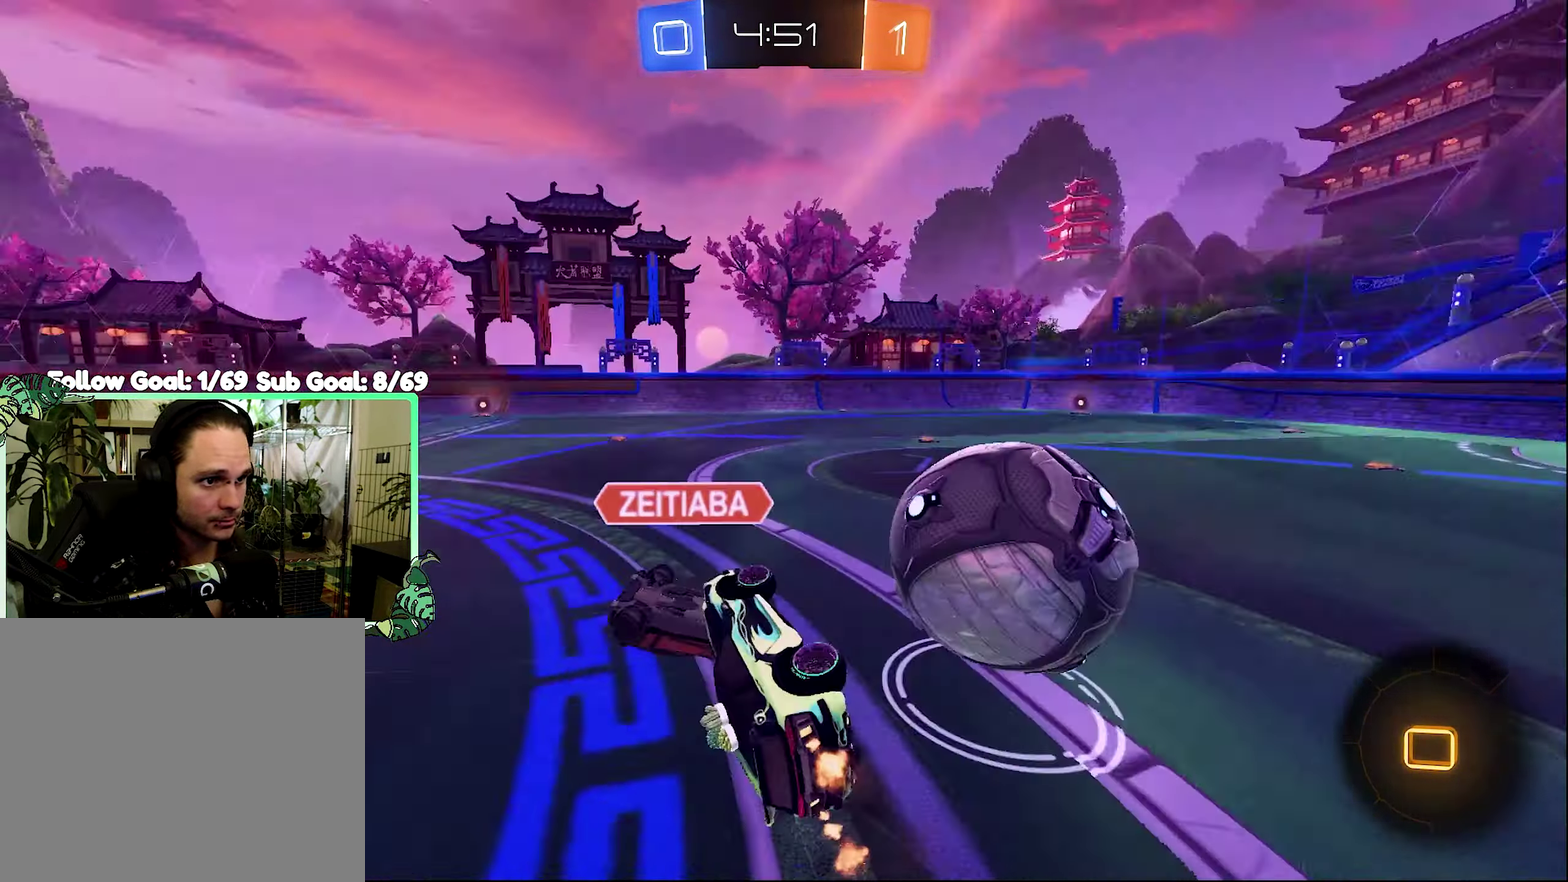
{"buttons": ["L1", "R2"], "left_stick": "down-left", "right_stick": "center"}
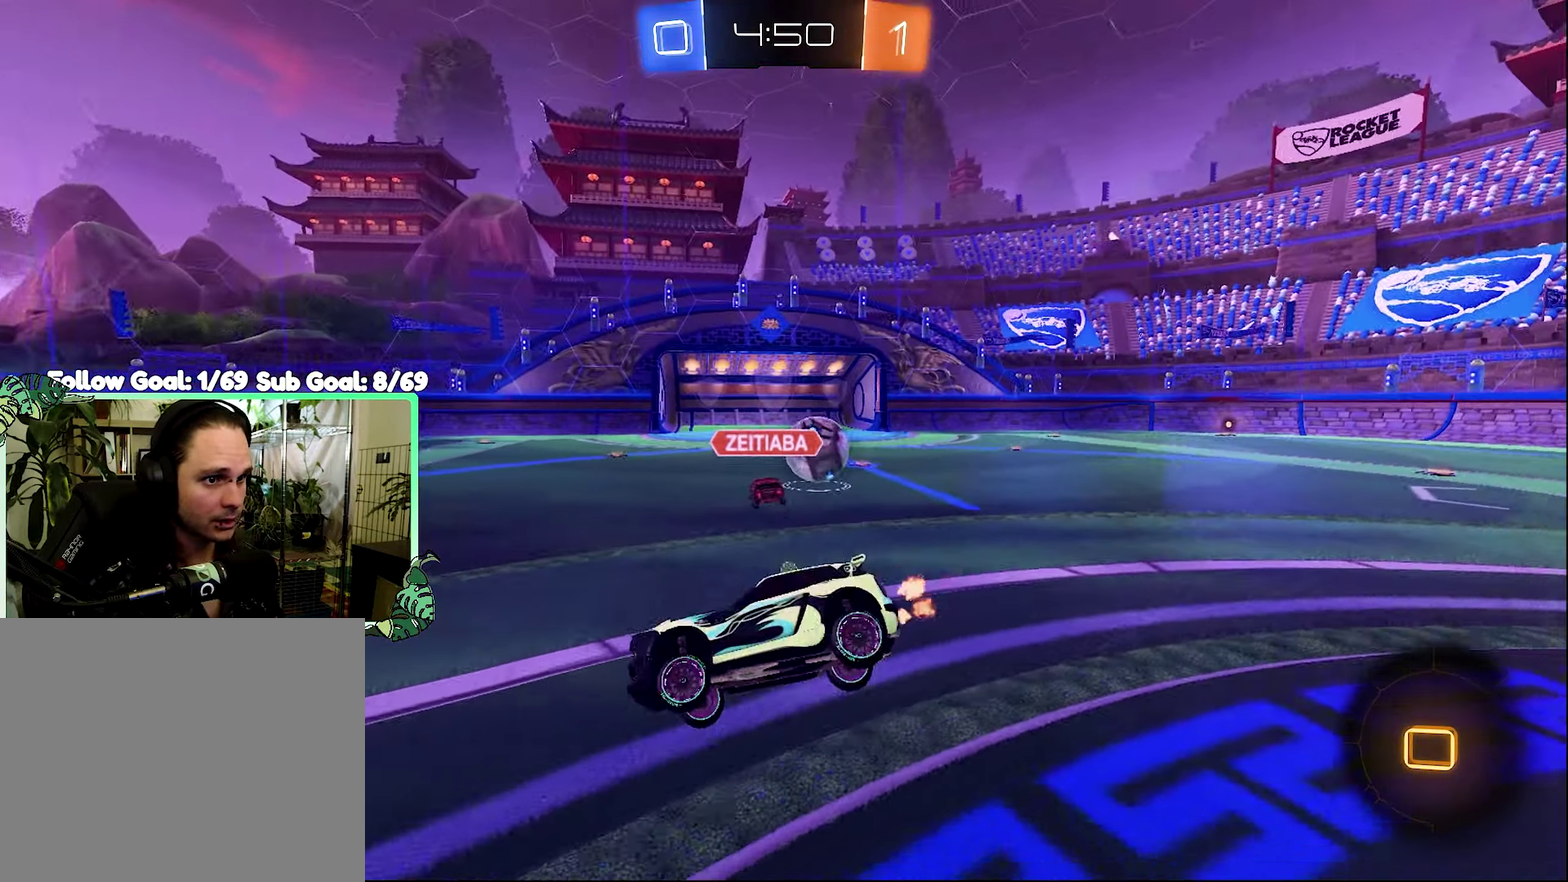
{"buttons": ["R2"], "left_stick": "right", "right_stick": "center", "events": [[134, "L1", "up"], [233, "left_stick", "center"], [300, "Y", "down"], [433, "Y", "up"], [433, "left_stick", "right"]]}
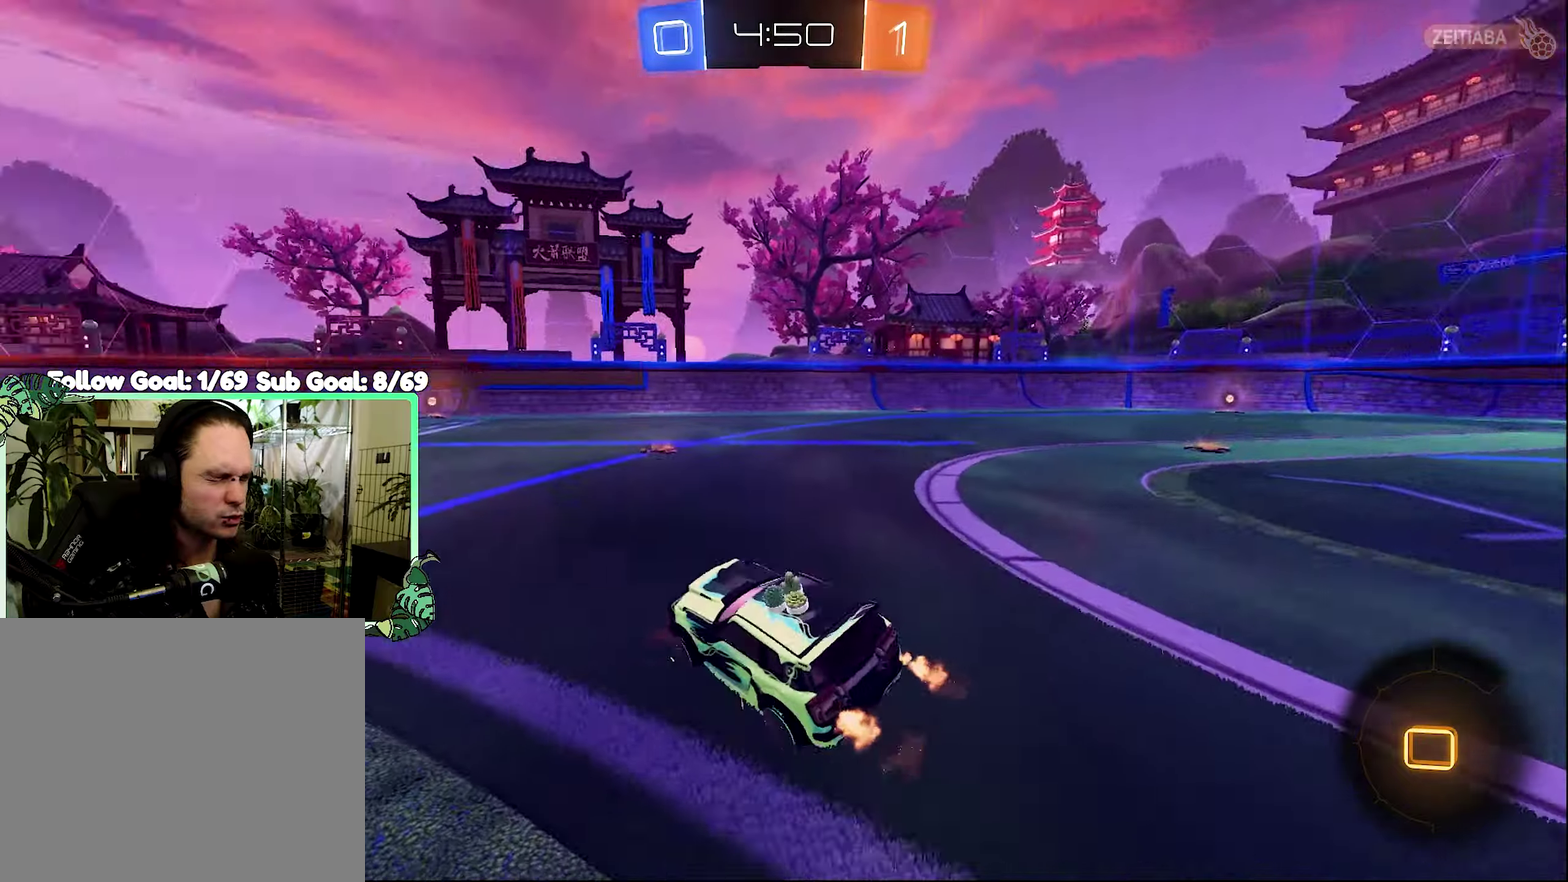
{"buttons": ["R2"], "left_stick": "right", "right_stick": "center", "events": []}
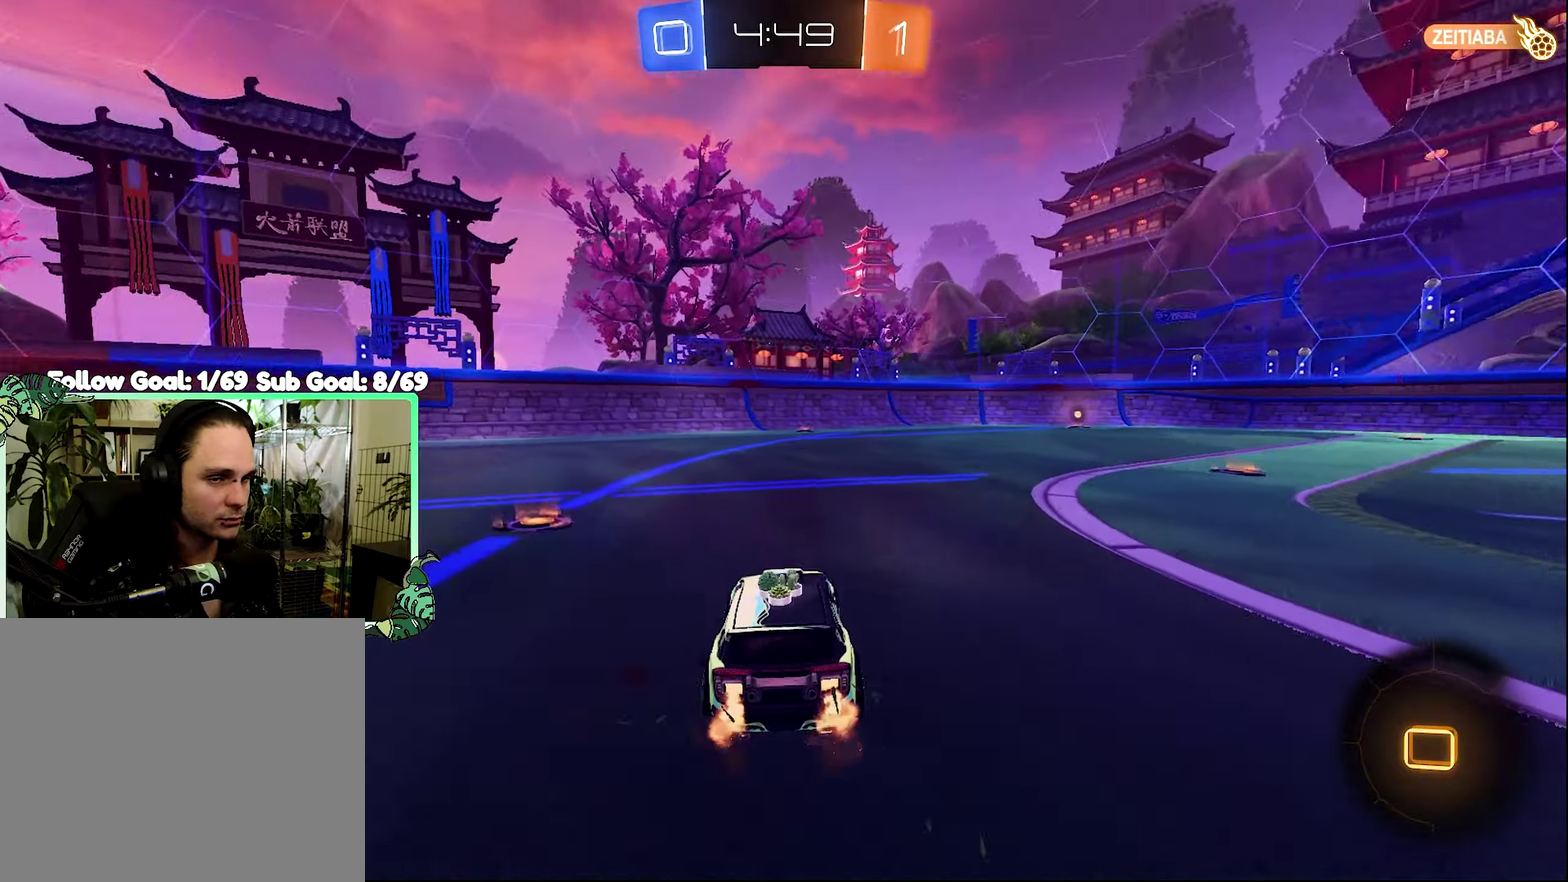
{"buttons": ["A", "L1", "R2"], "left_stick": "up-left", "right_stick": "center"}
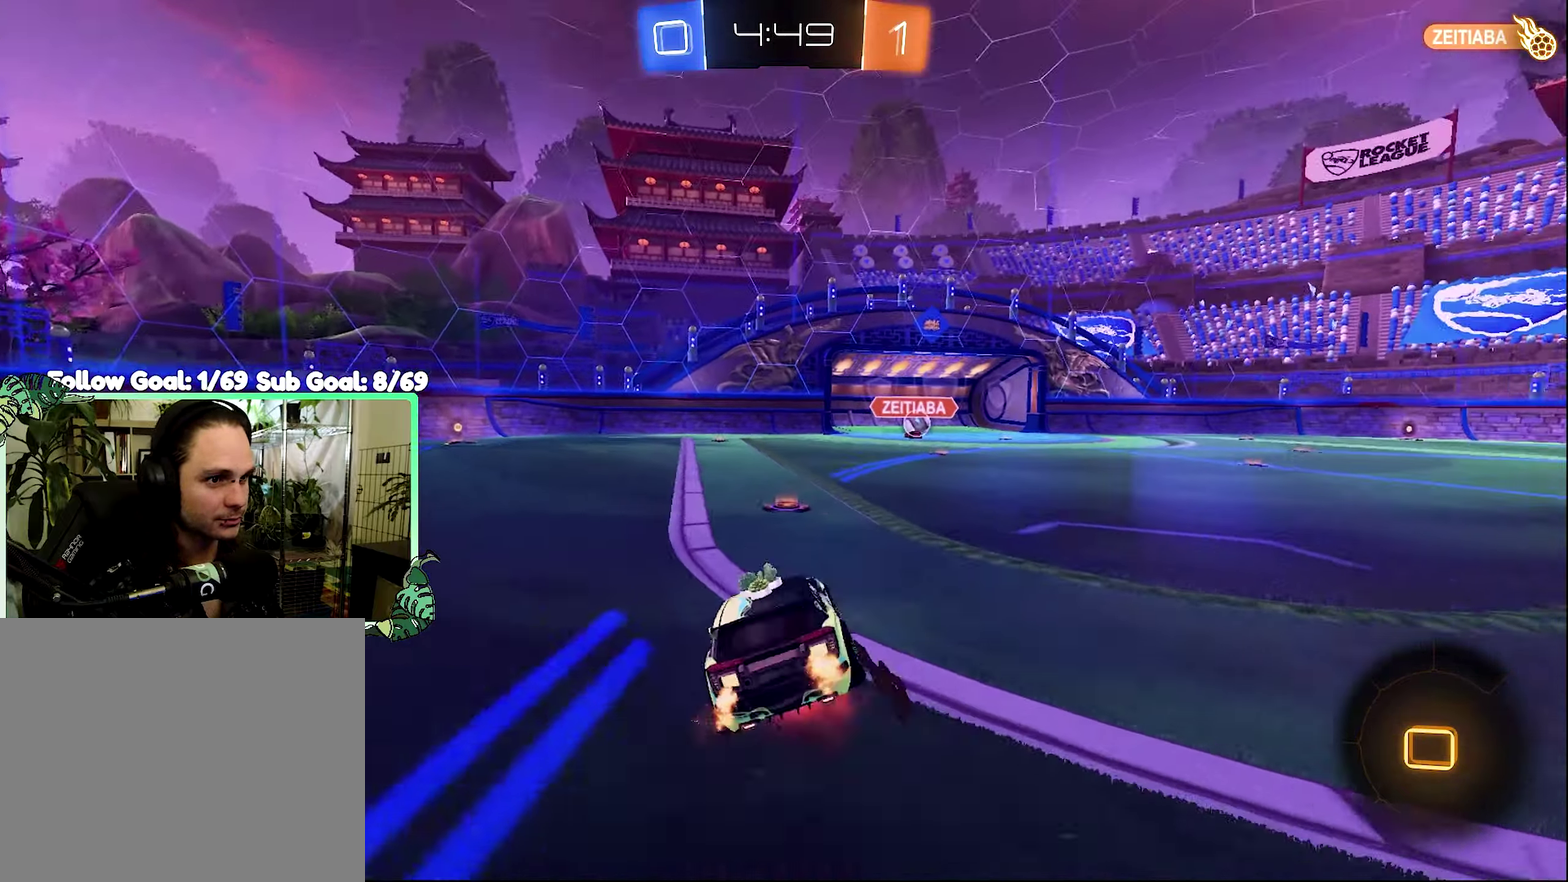
{"buttons": ["L1", "R2"], "left_stick": "down-left", "right_stick": "center"}
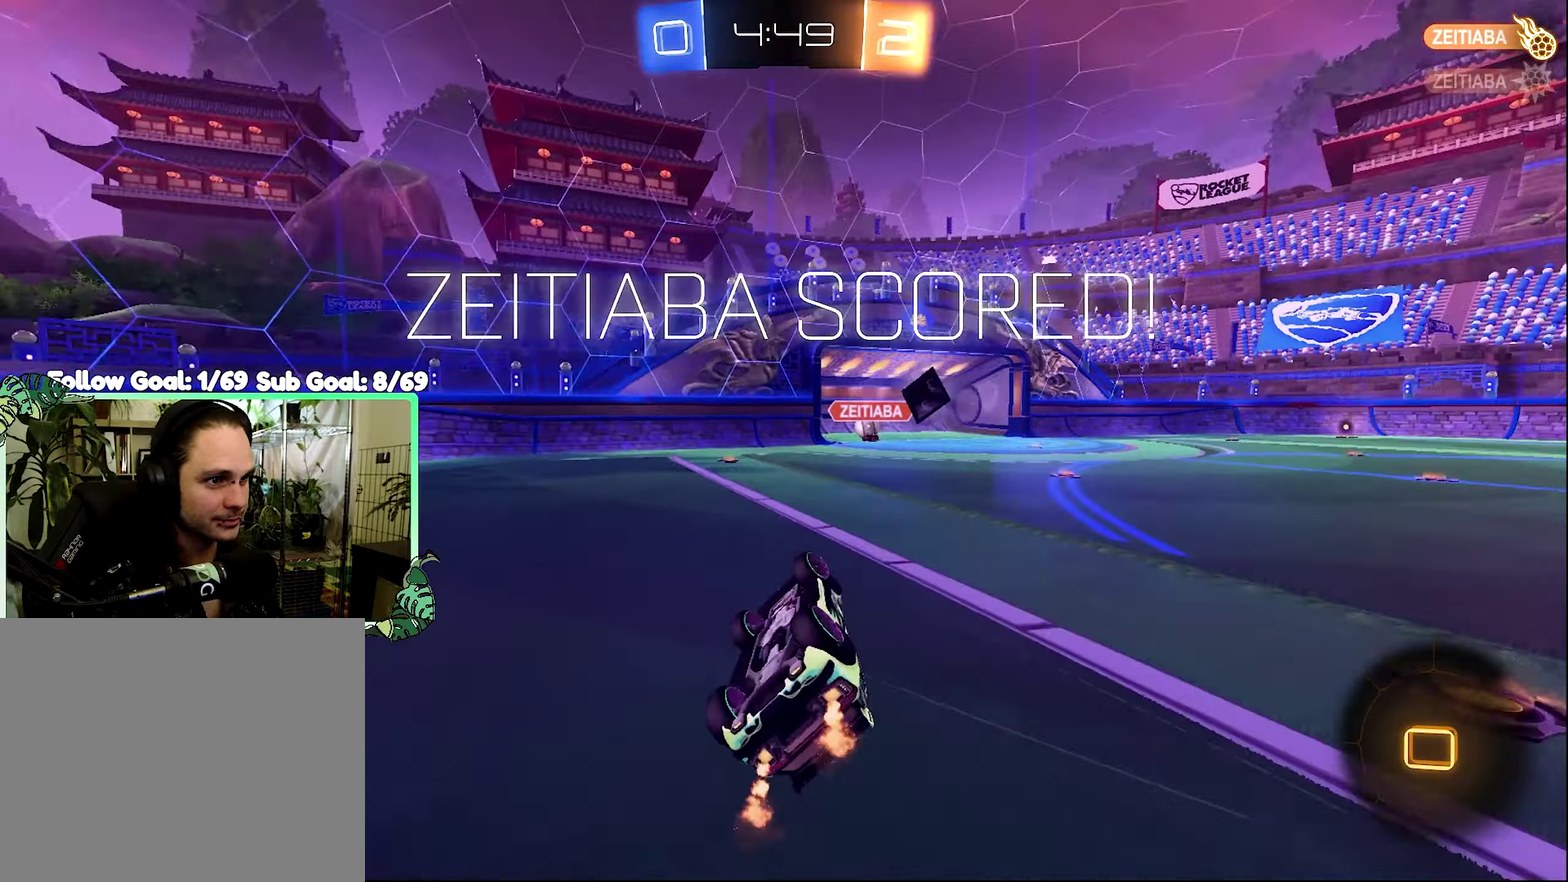
{"buttons": ["R2"], "left_stick": "center", "right_stick": "center", "events": [[300, "L1", "up"], [333, "Y", "down"], [333, "left_stick", "center"], [500, "Y", "up"]]}
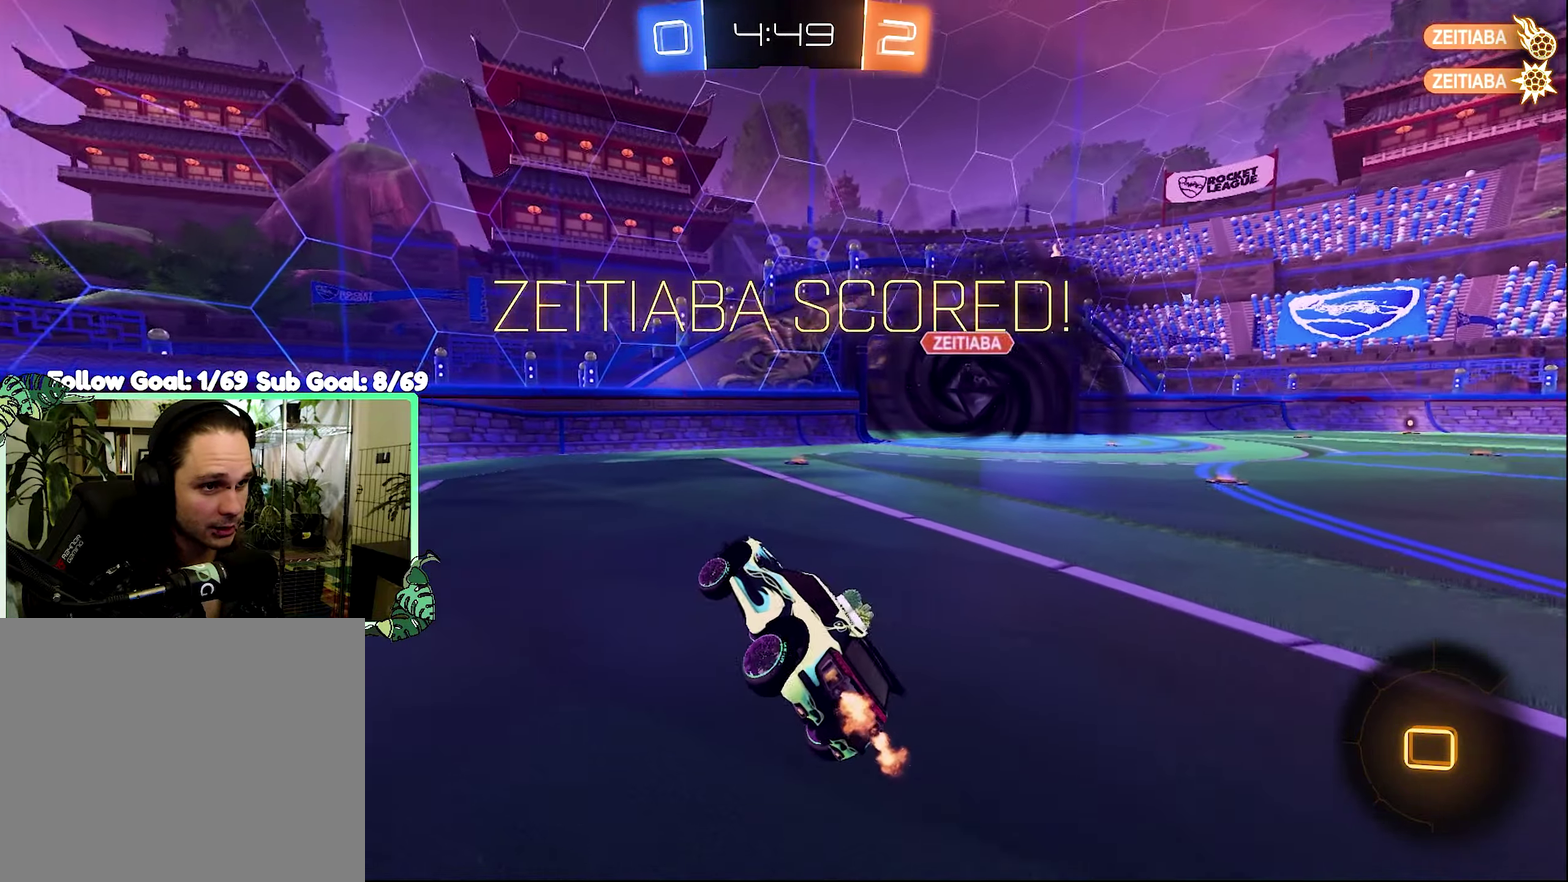
{"buttons": ["R2"], "left_stick": "center", "right_stick": "center", "events": []}
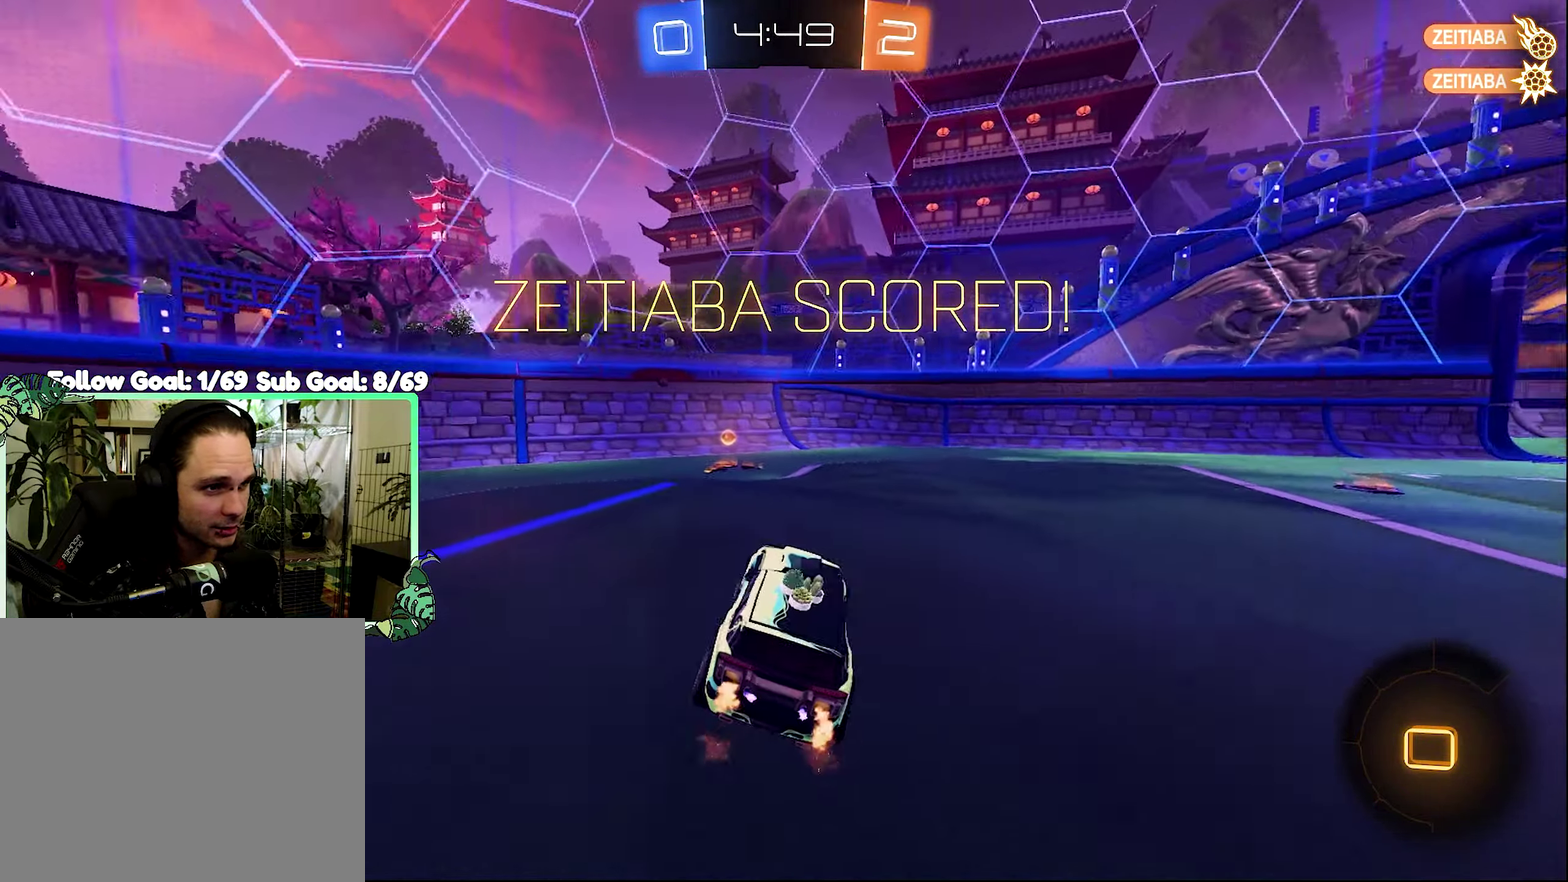
{"buttons": ["B", "R1", "R2"], "left_stick": "down", "right_stick": "center", "events": [[133, "left_stick", "right"], [266, "A", "down"], [400, "R1", "down"], [466, "A", "up"], [466, "B", "down"], [500, "left_stick", "down"]]}
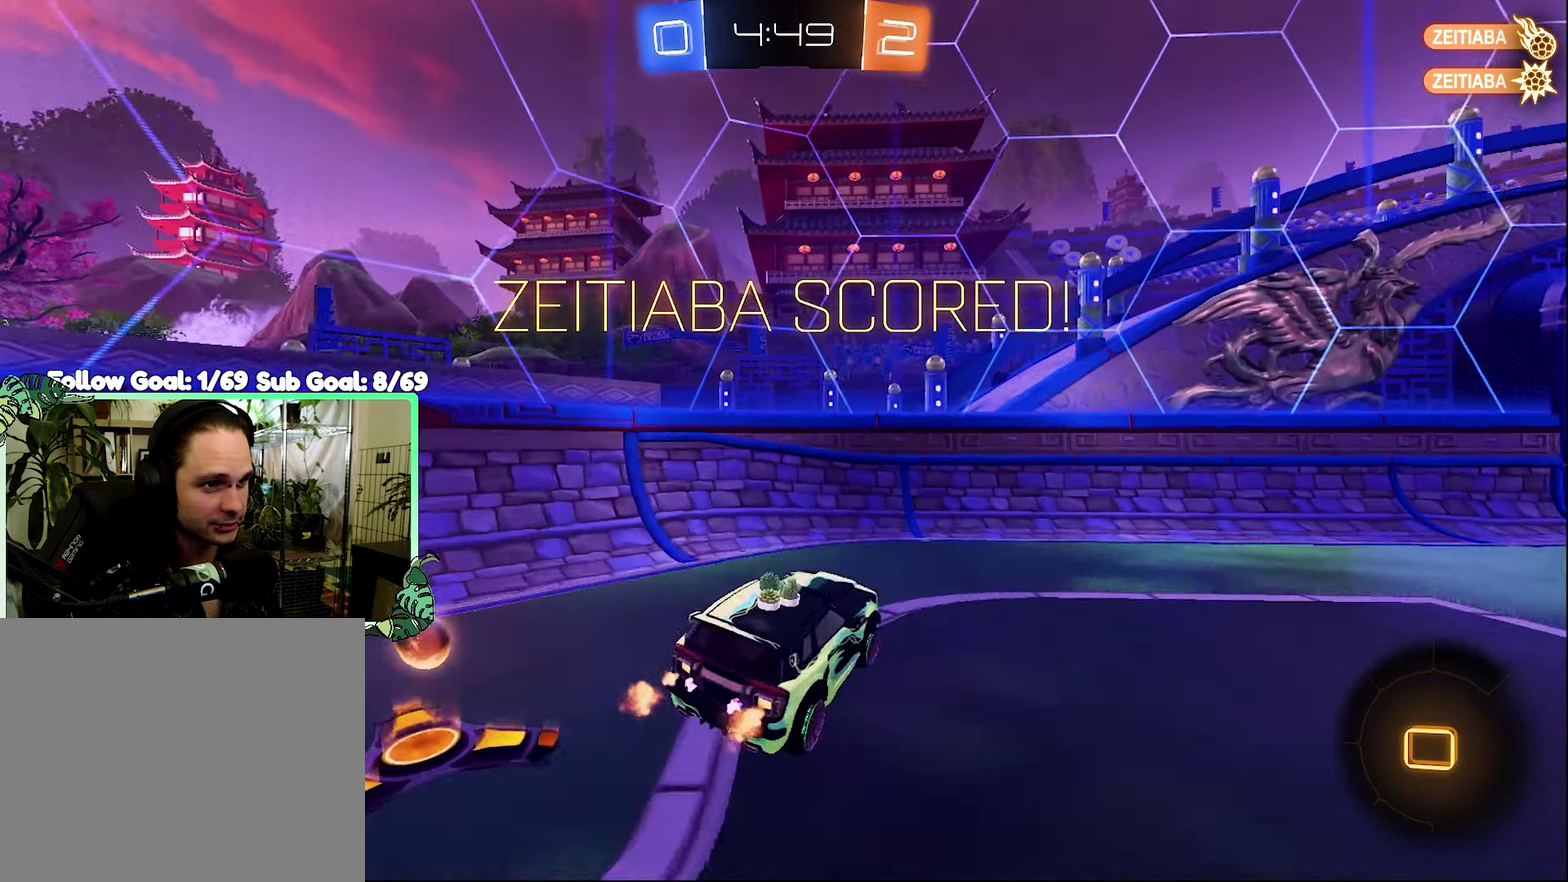
{"buttons": ["A", "L1", "R2"], "left_stick": "up", "right_stick": "center", "events": [[33, "R2", "up"], [200, "B", "up"], [266, "left_stick", "center"], [333, "R1", "up"], [433, "R2", "down"], [466, "L1", "down"], [466, "left_stick", "up"], [500, "A", "down"]]}
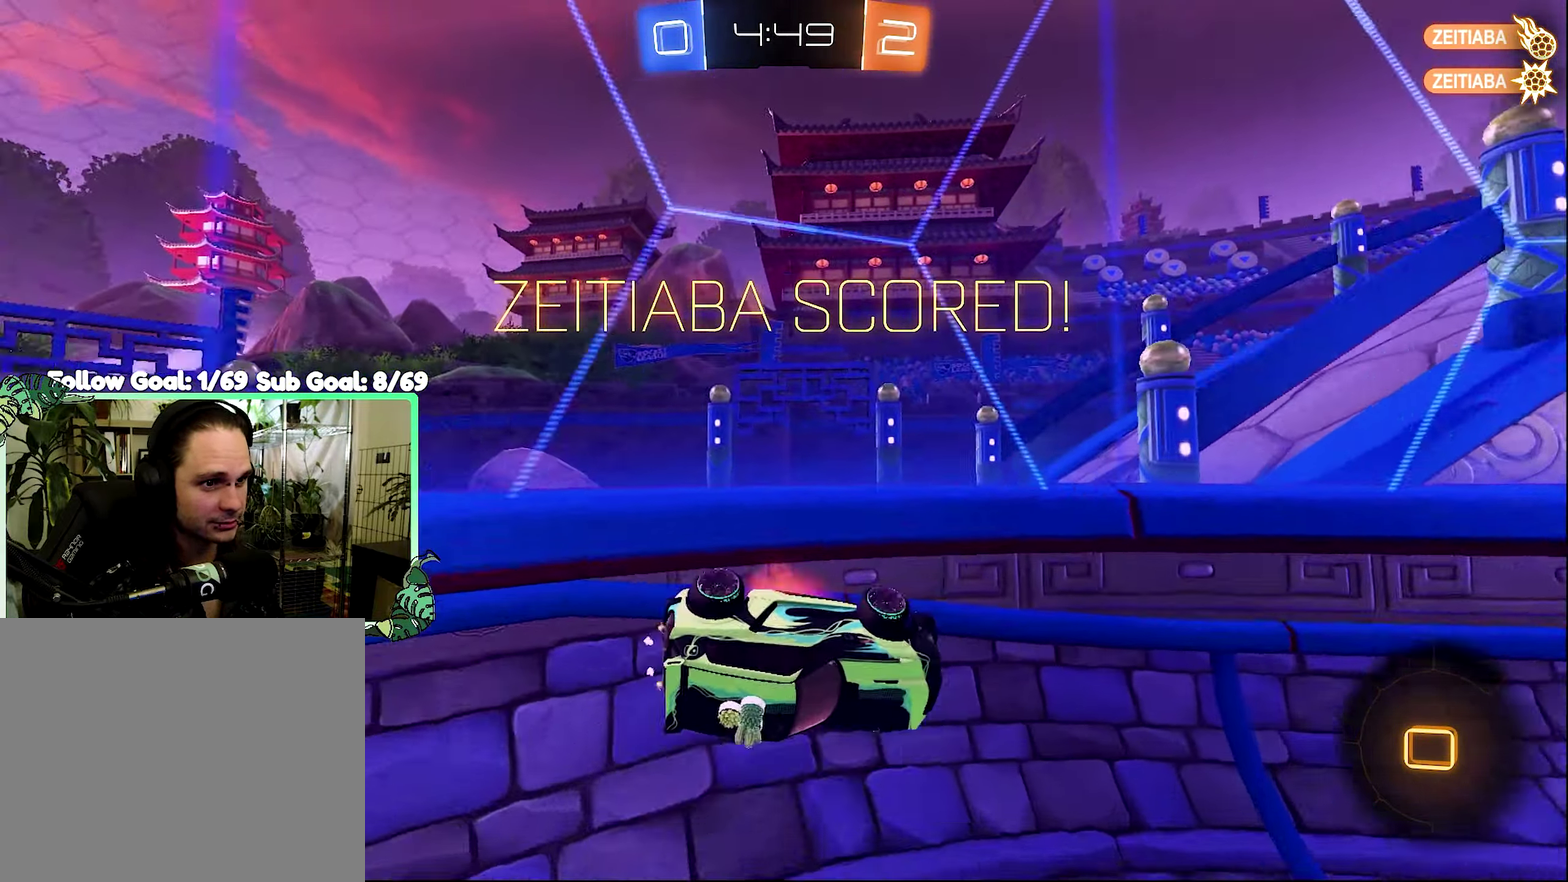
{"buttons": ["L1", "R2"], "left_stick": "right", "right_stick": "center", "events": [[100, "A", "up"], [133, "left_stick", "up-right"], [166, "Y", "down"], [233, "L1", "up"], [266, "Y", "up"], [266, "left_stick", "center"], [366, "A", "down"], [400, "L1", "down"], [400, "left_stick", "right"], [466, "A", "up"]]}
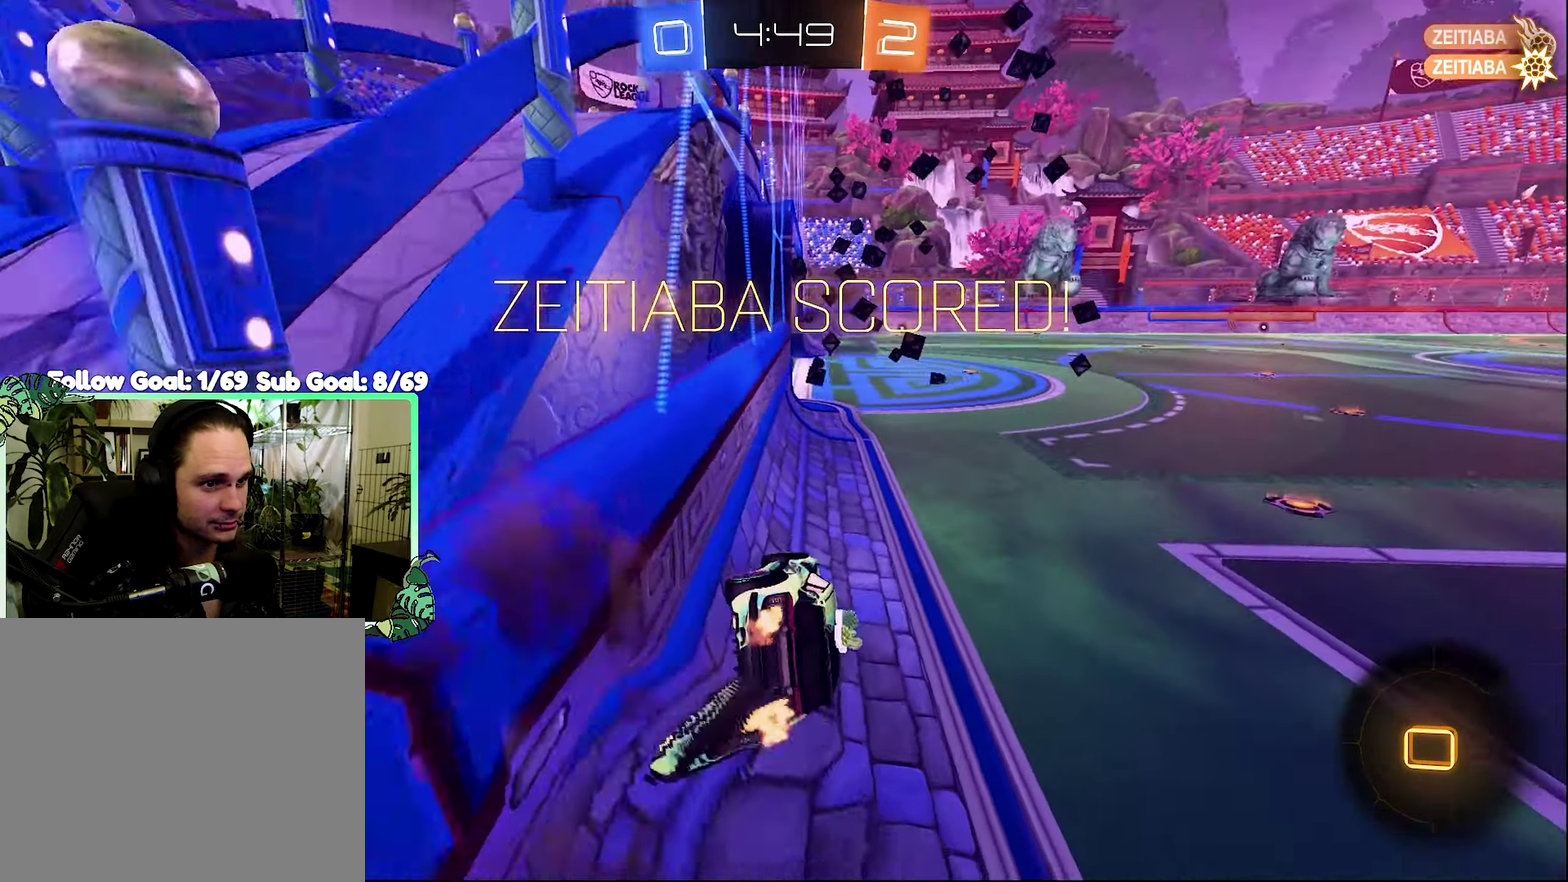
{"buttons": ["L1", "R2"], "left_stick": "up", "right_stick": "center", "events": [[66, "B", "down"], [66, "left_stick", "down-left"], [200, "L1", "up"], [233, "left_stick", "down"], [366, "left_stick", "up"], [400, "A", "down"], [466, "A", "up"], [466, "L1", "down"], [500, "B", "up"]]}
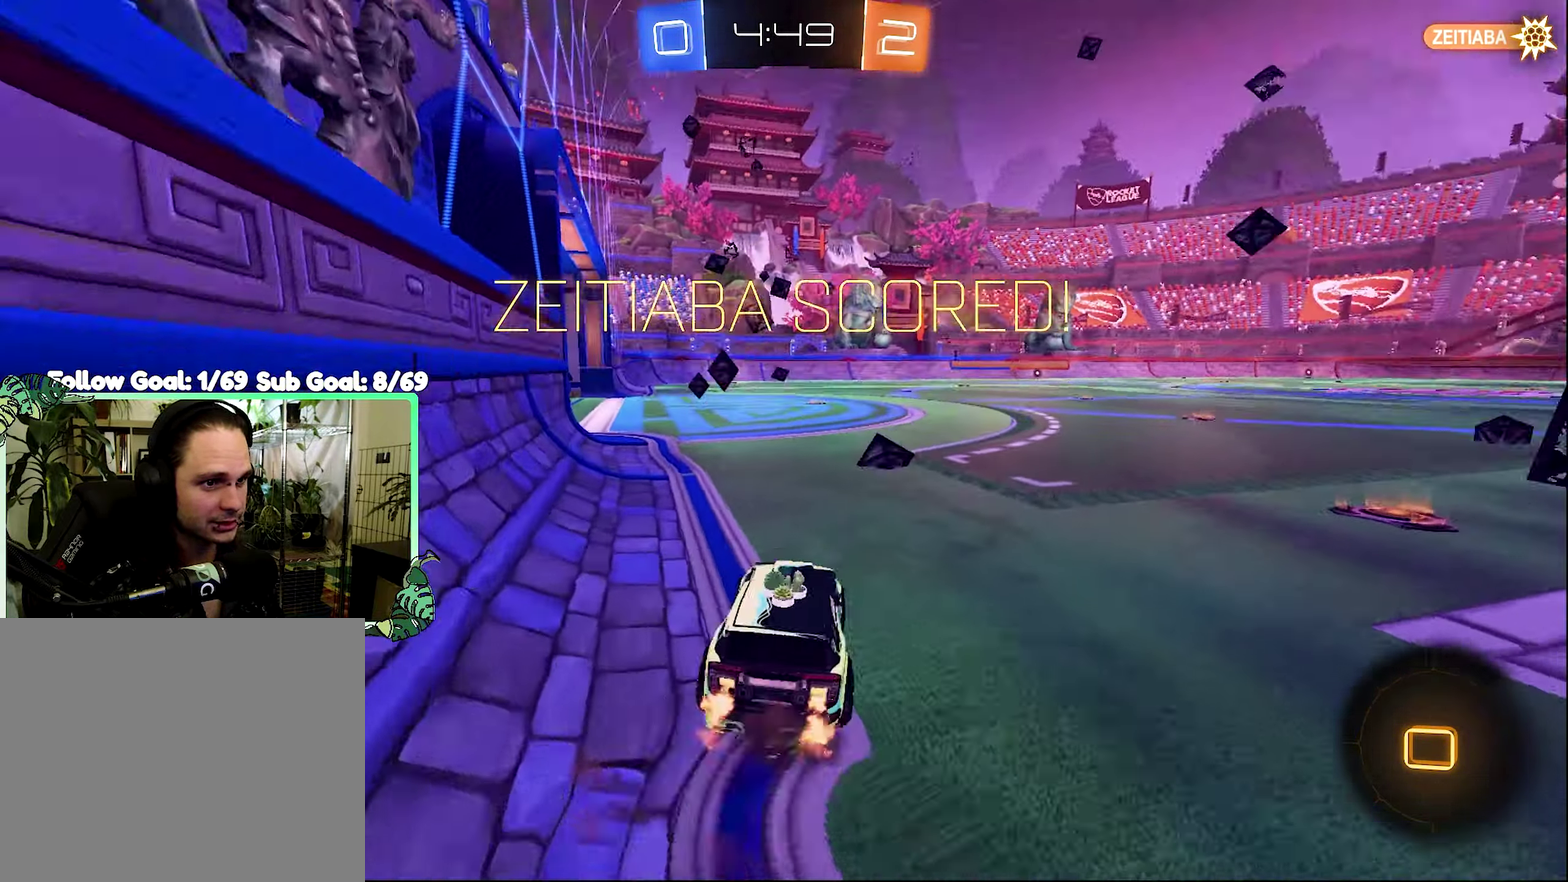
{"buttons": ["L1", "R2"], "left_stick": "down-left", "right_stick": "center", "events": [[66, "A", "down"], [266, "left_stick", "down"], [367, "A", "up"], [400, "left_stick", "down-left"]]}